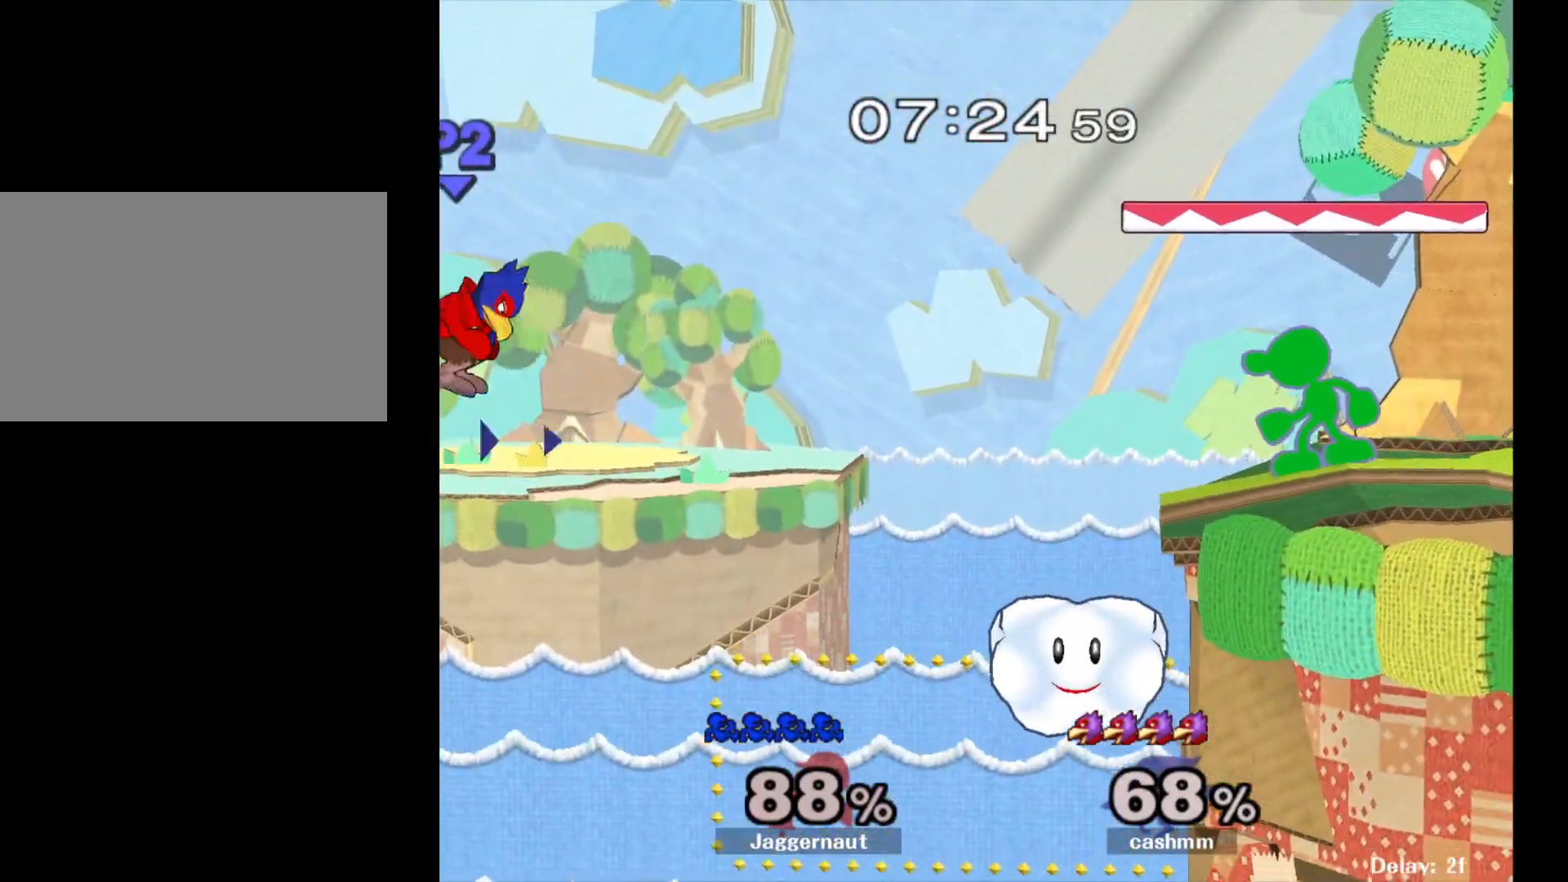
Gameplay with a controller (Nintendo layout); each line is a JSON object with the inputs held at the frame after it. "events" lists button and stick changes between this image and that frame as [ms after this image, input, new state], when the widget could be followed in between. Not read: L3 R3.
{"buttons": [], "left_stick": "center", "right_stick": "center", "events": [[133, "left_stick", "left"], [300, "A", "down"], [367, "left_stick", "down-left"], [467, "left_stick", "center"], [500, "A", "up"]]}
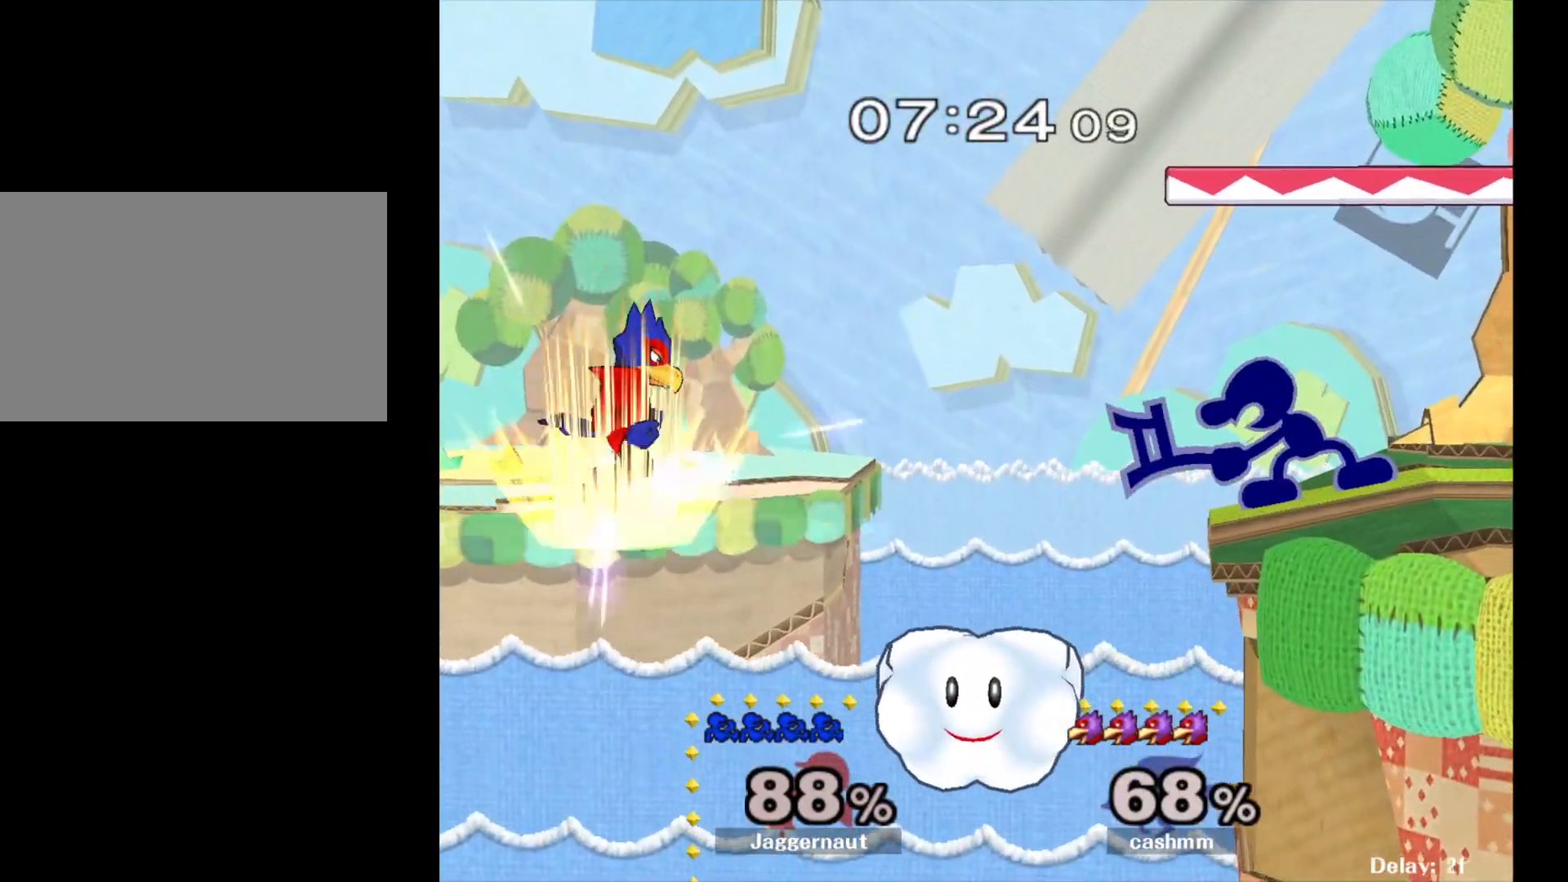
{"buttons": [], "left_stick": "center", "right_stick": "center", "events": []}
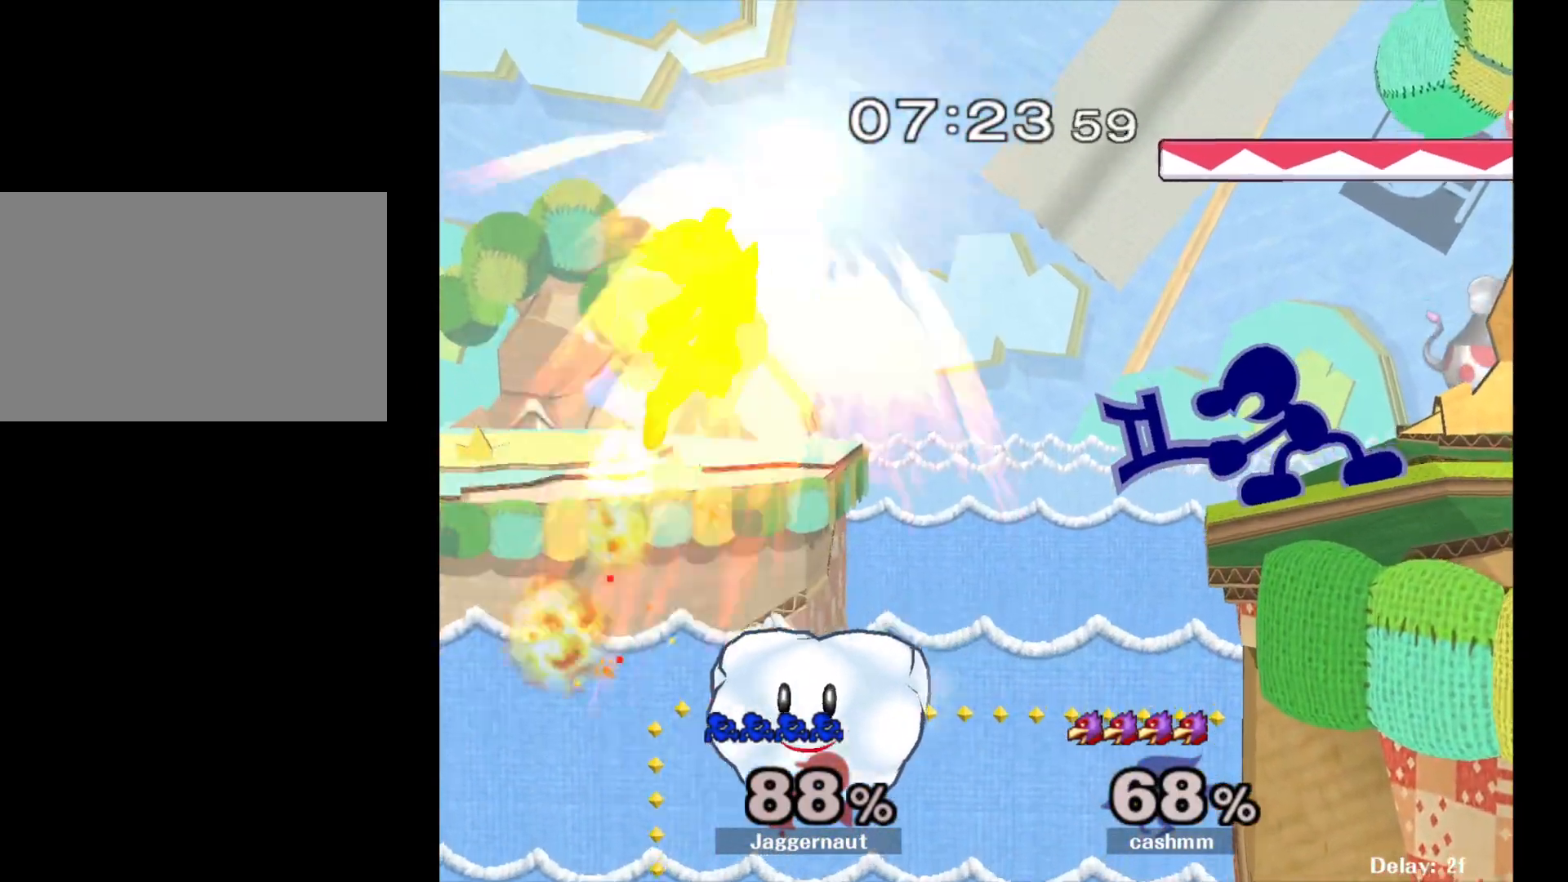
{"buttons": ["A"], "left_stick": "left", "right_stick": "center", "events": [[50, "A", "down"], [167, "A", "up"], [467, "left_stick", "left"], [483, "A", "down"]]}
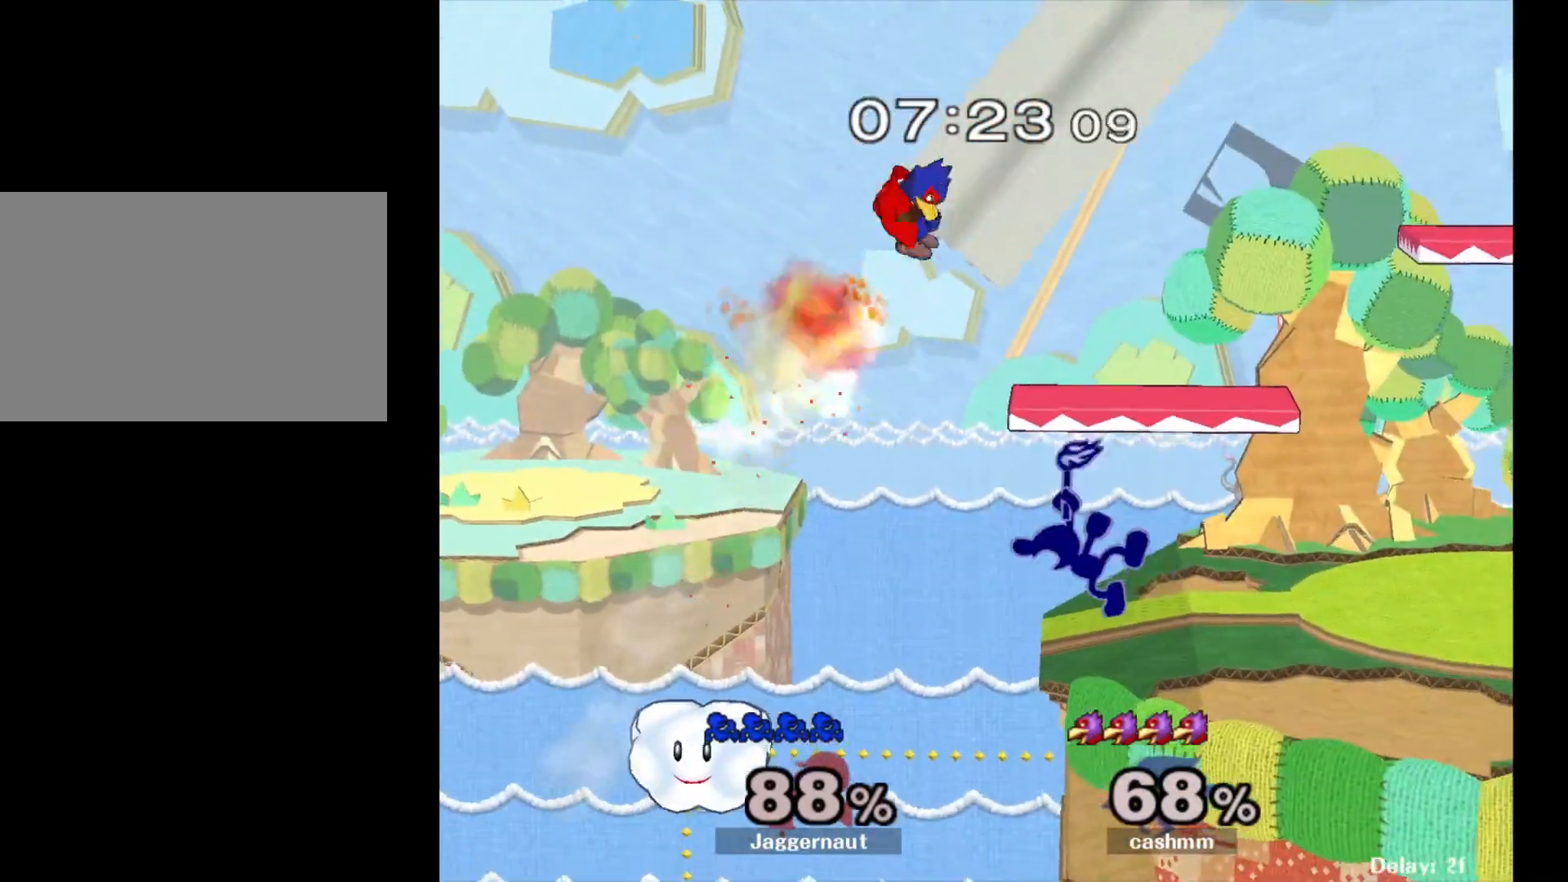
{"buttons": [], "left_stick": "center", "right_stick": "center", "events": [[67, "A", "up"], [67, "left_stick", "center"]]}
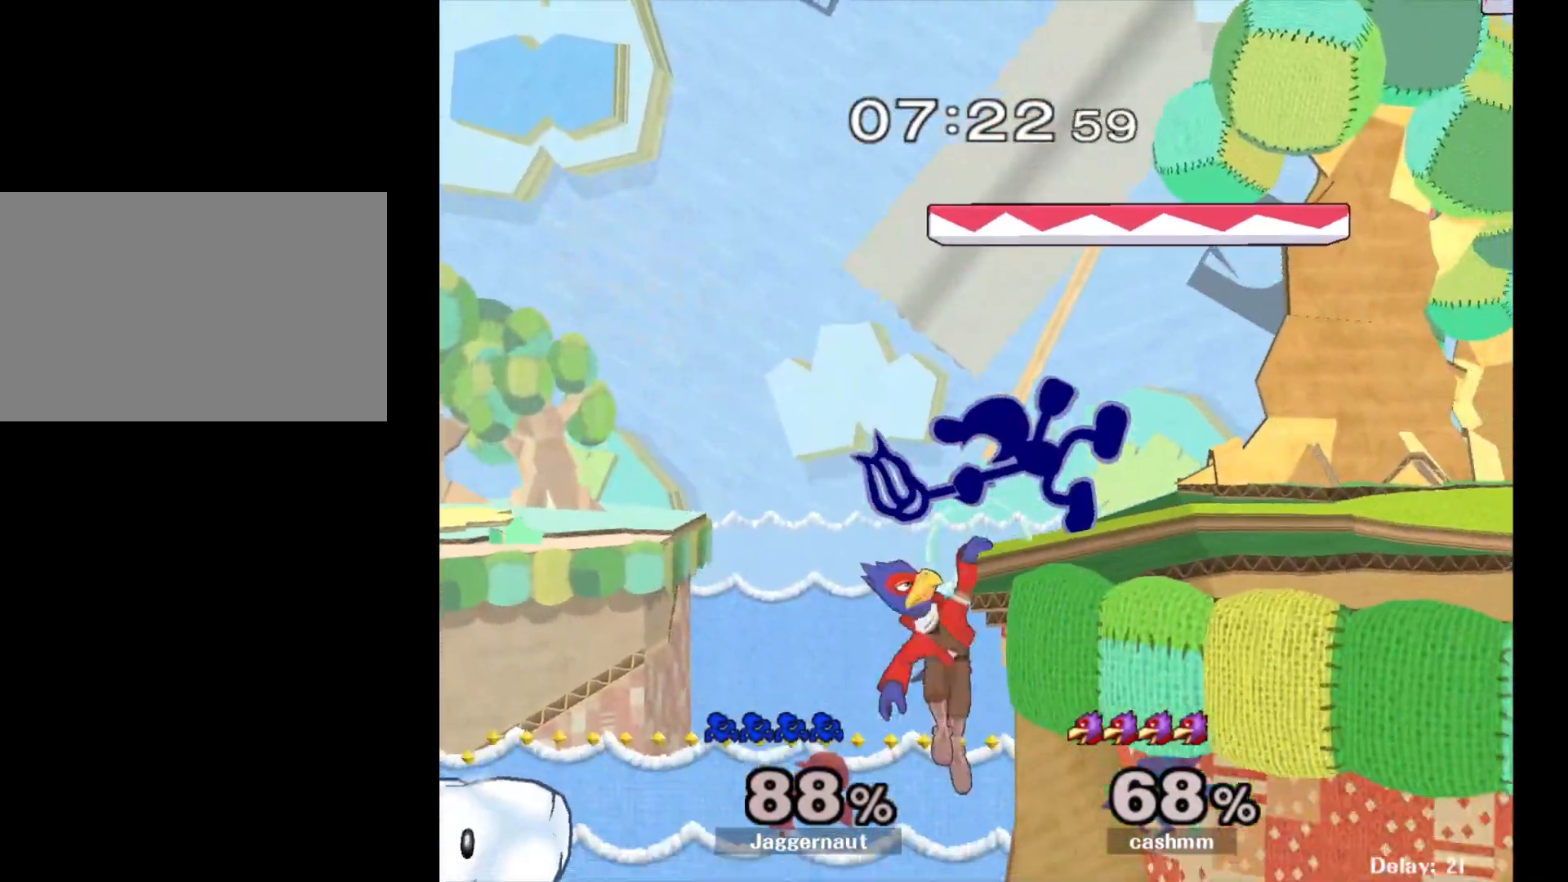
{"buttons": [], "left_stick": "right", "right_stick": "center", "events": [[283, "left_stick", "right"]]}
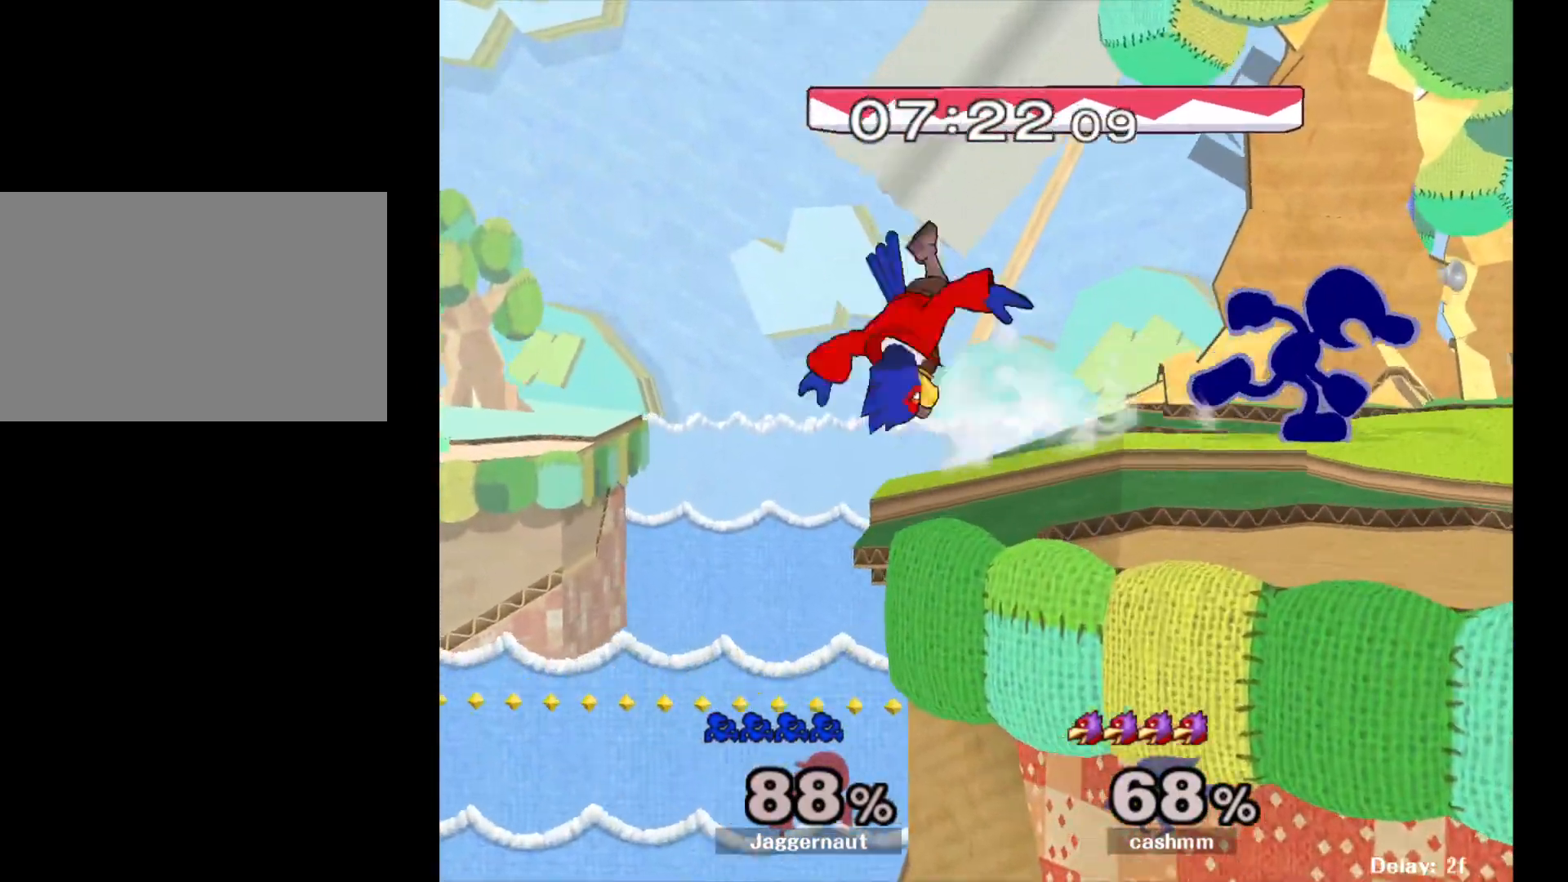
{"buttons": [], "left_stick": "up", "right_stick": "center", "events": [[67, "Y", "down"], [83, "Y", "up"], [83, "left_stick", "left"], [183, "A", "down"], [300, "A", "up"], [500, "left_stick", "up"]]}
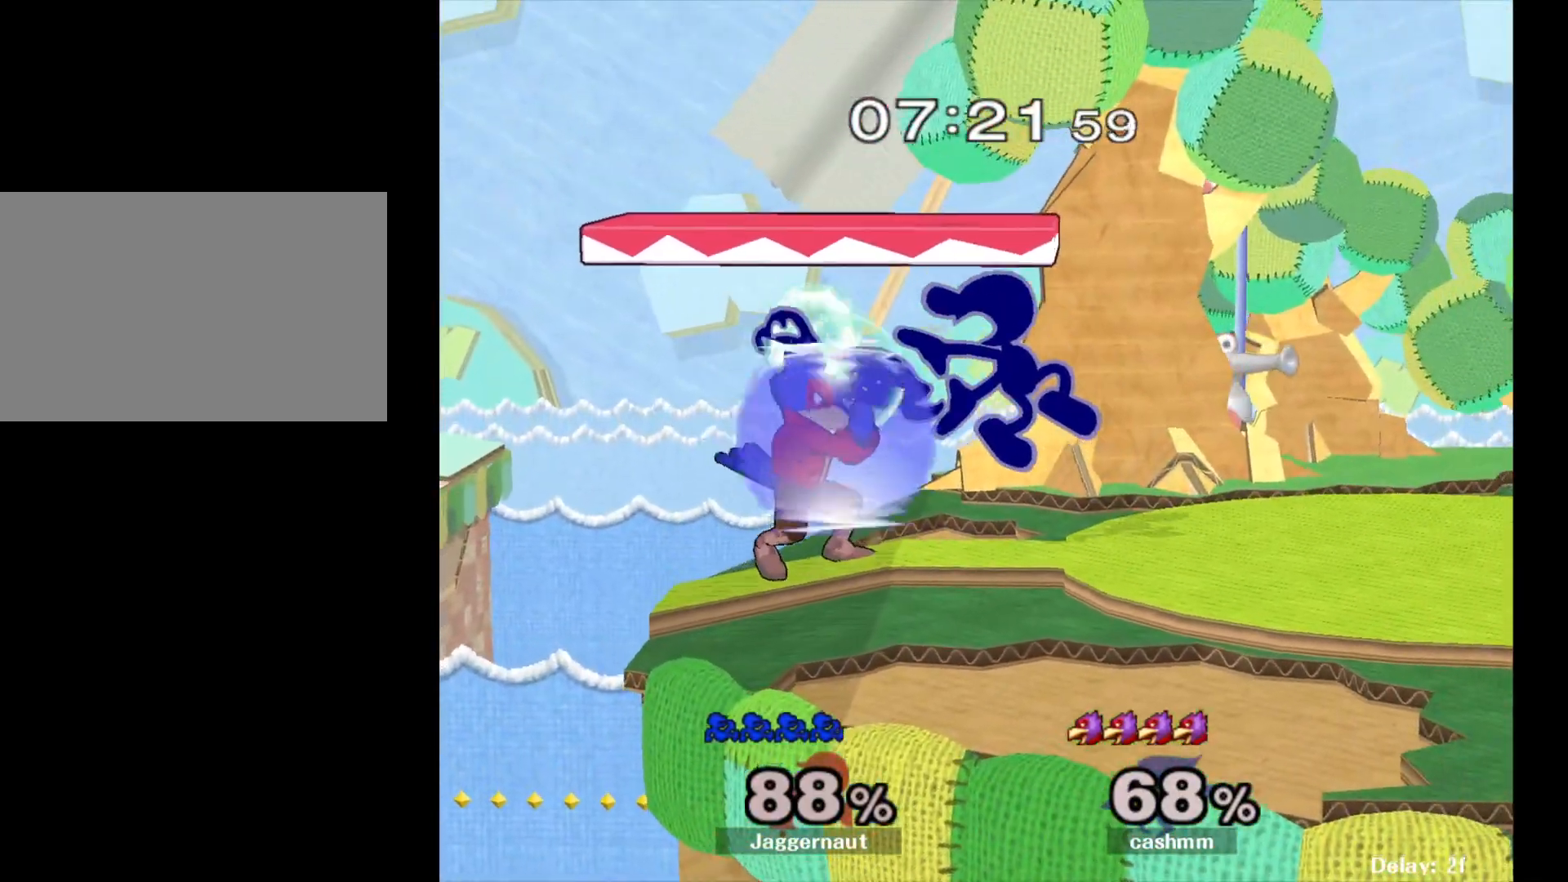
{"buttons": [], "left_stick": "up", "right_stick": "center", "events": [[133, "left_stick", "up-right"], [317, "R1", "down"], [400, "left_stick", "up"], [467, "R1", "up"]]}
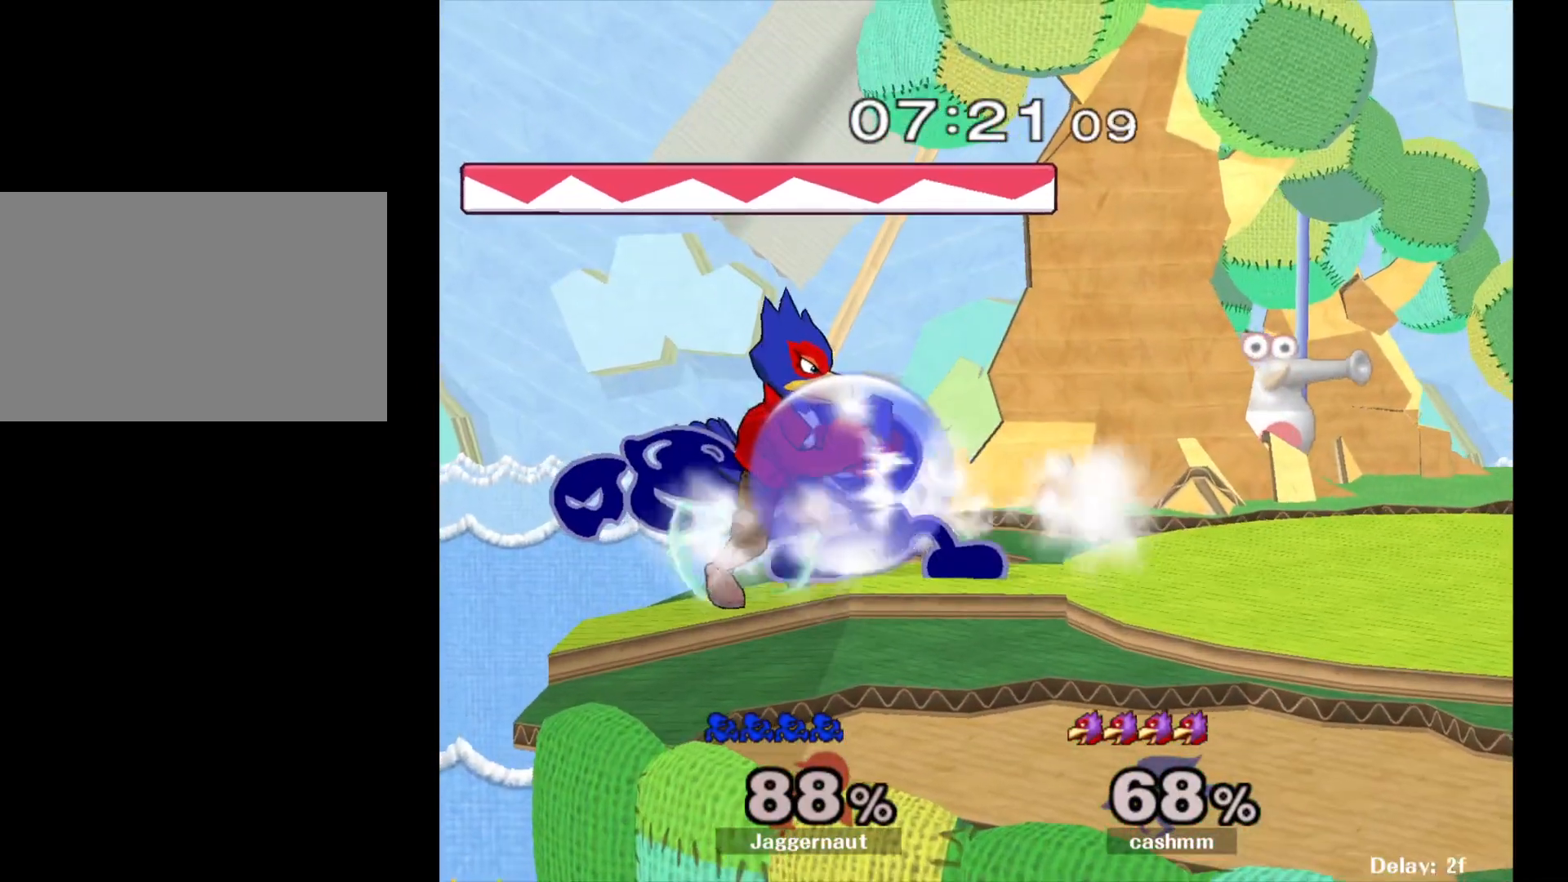
{"buttons": [], "left_stick": "up", "right_stick": "center", "events": [[183, "A", "down"], [283, "A", "up"], [317, "A", "down"], [417, "A", "up"]]}
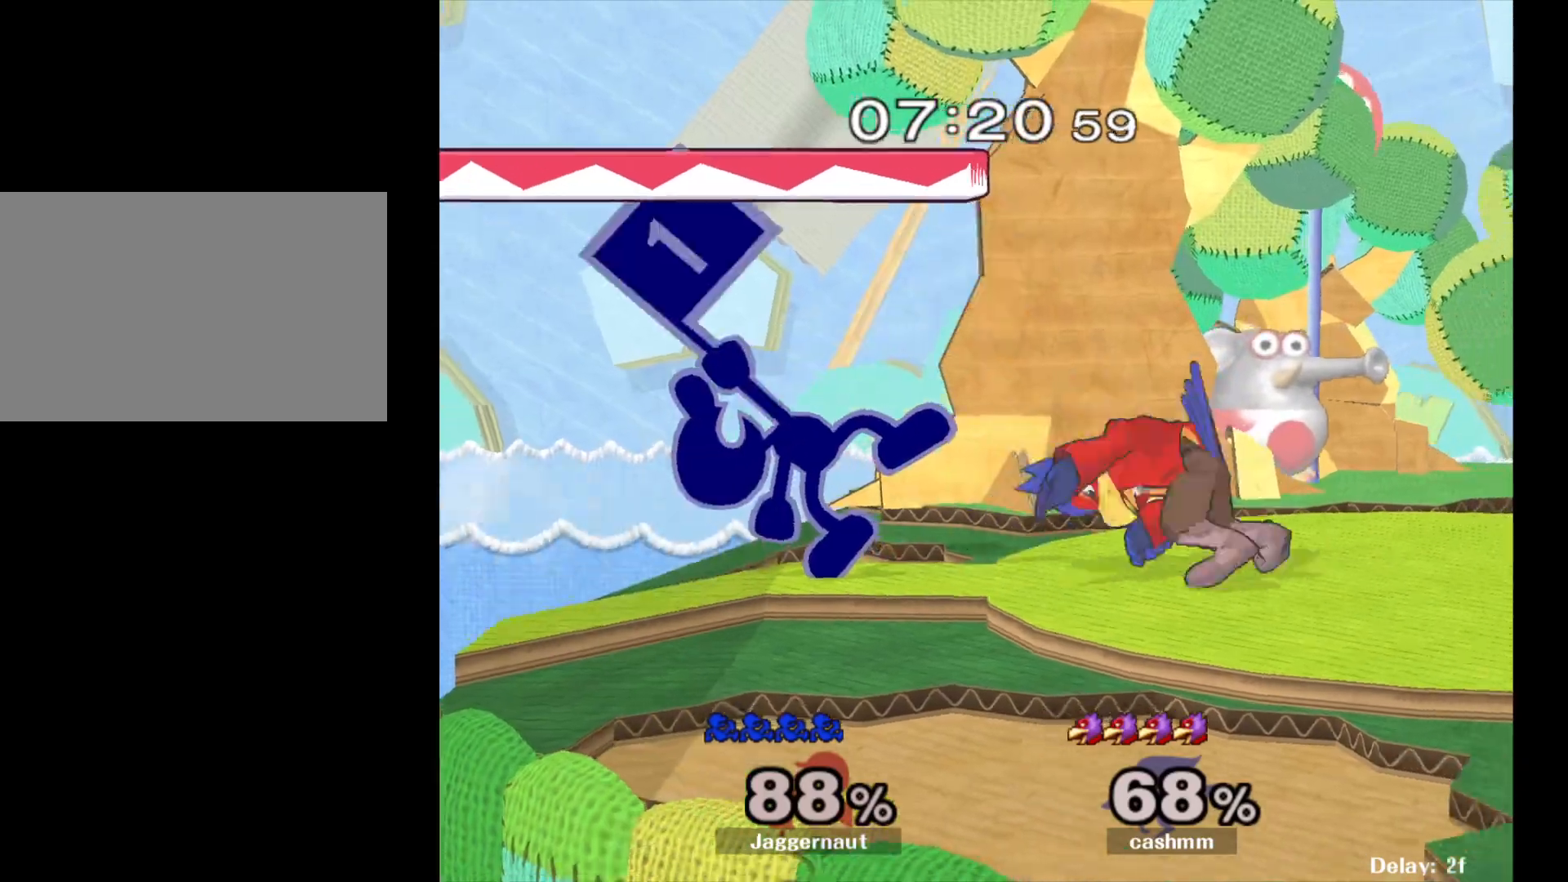
{"buttons": ["A"], "left_stick": "right", "right_stick": "center", "events": [[167, "left_stick", "center"], [250, "left_stick", "right"], [400, "A", "down"]]}
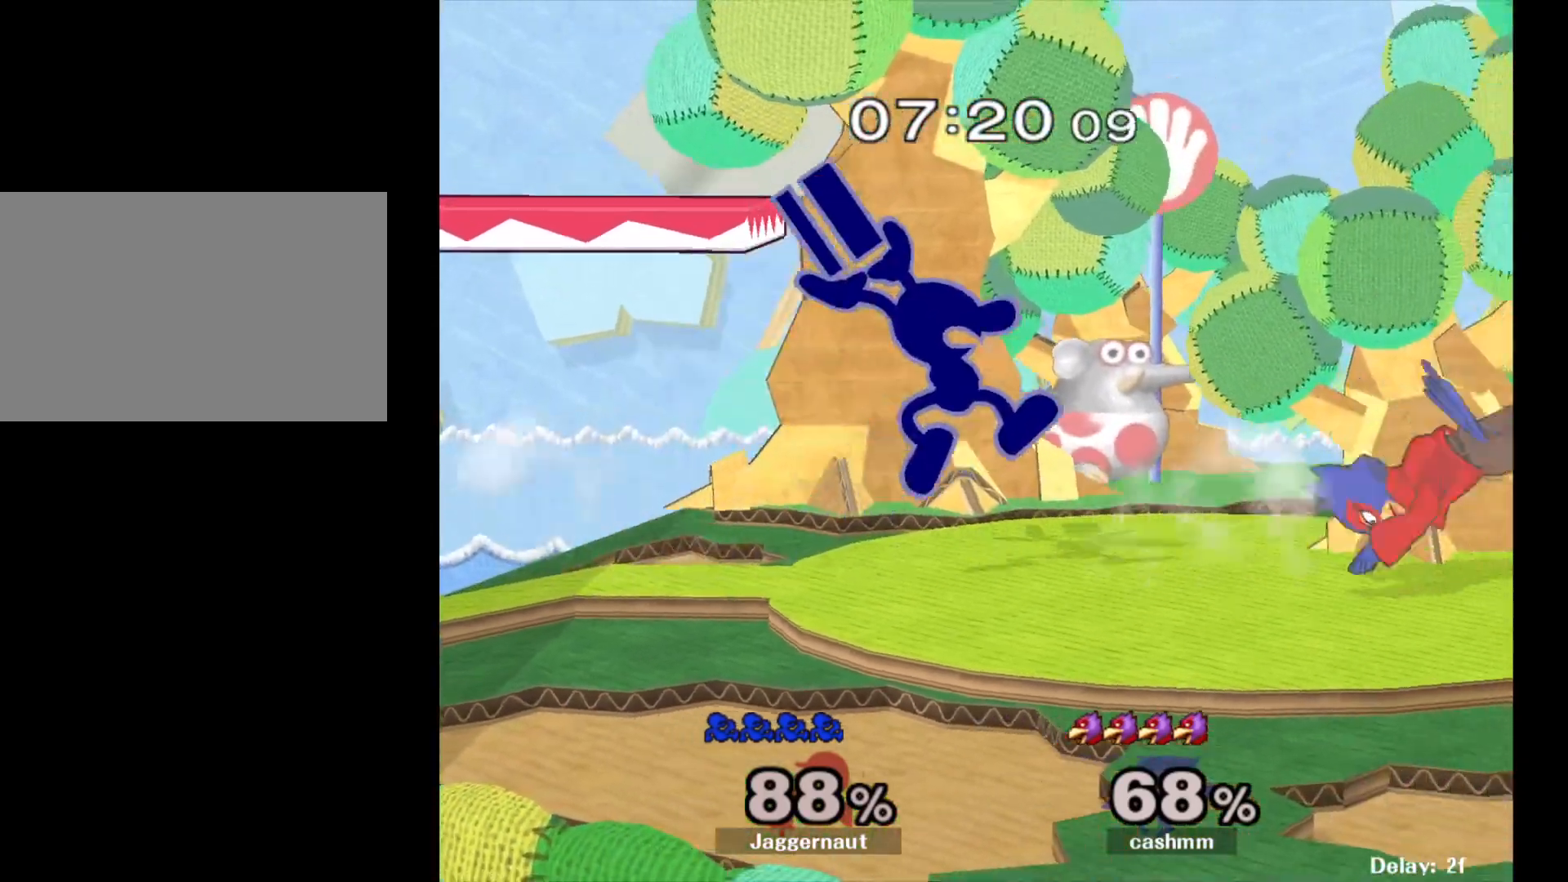
{"buttons": ["R1"], "left_stick": "right", "right_stick": "center", "events": [[17, "A", "up"], [100, "left_stick", "center"], [317, "left_stick", "right"], [383, "R1", "down"]]}
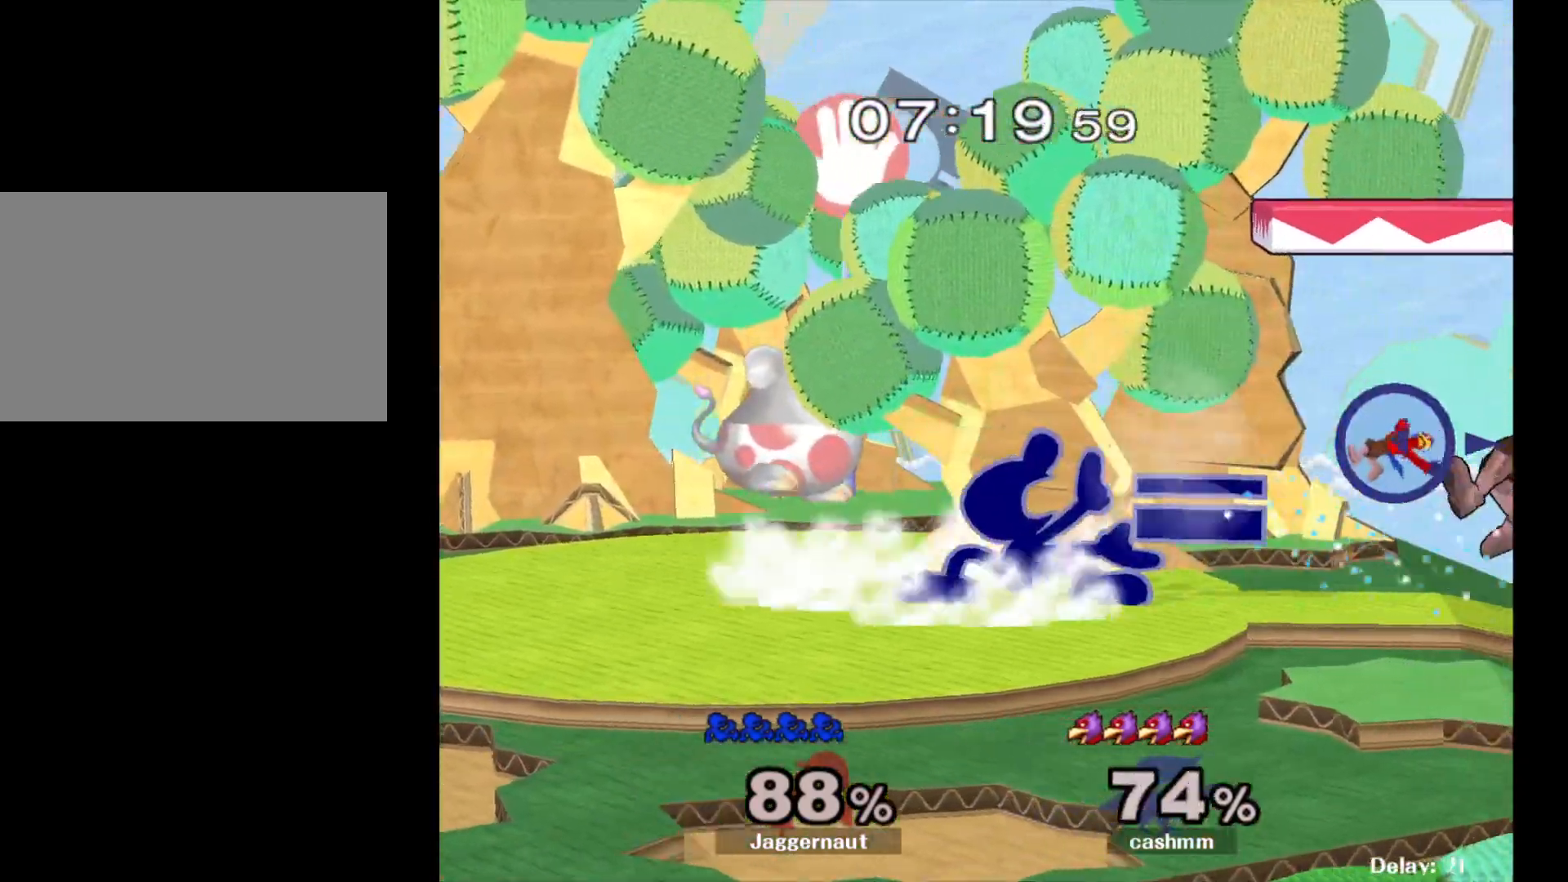
{"buttons": [], "left_stick": "center", "right_stick": "center", "events": [[183, "left_stick", "center"], [233, "Y", "down"], [433, "R1", "up"], [433, "Y", "up"]]}
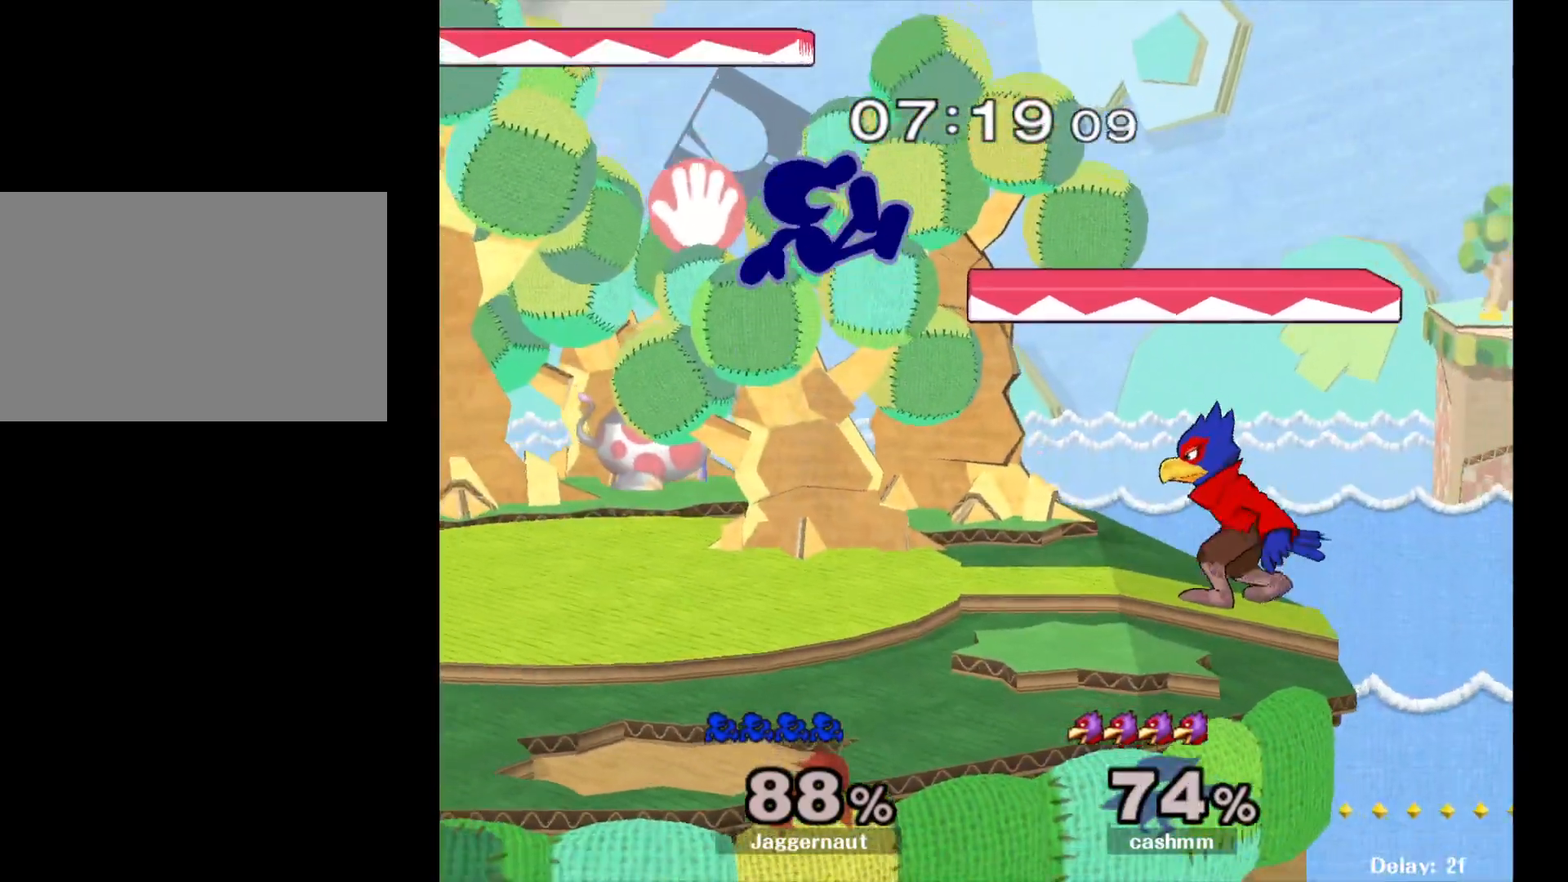
{"buttons": ["Y"], "left_stick": "center", "right_stick": "center", "events": [[217, "left_stick", "down"], [400, "Y", "down"], [417, "left_stick", "center"]]}
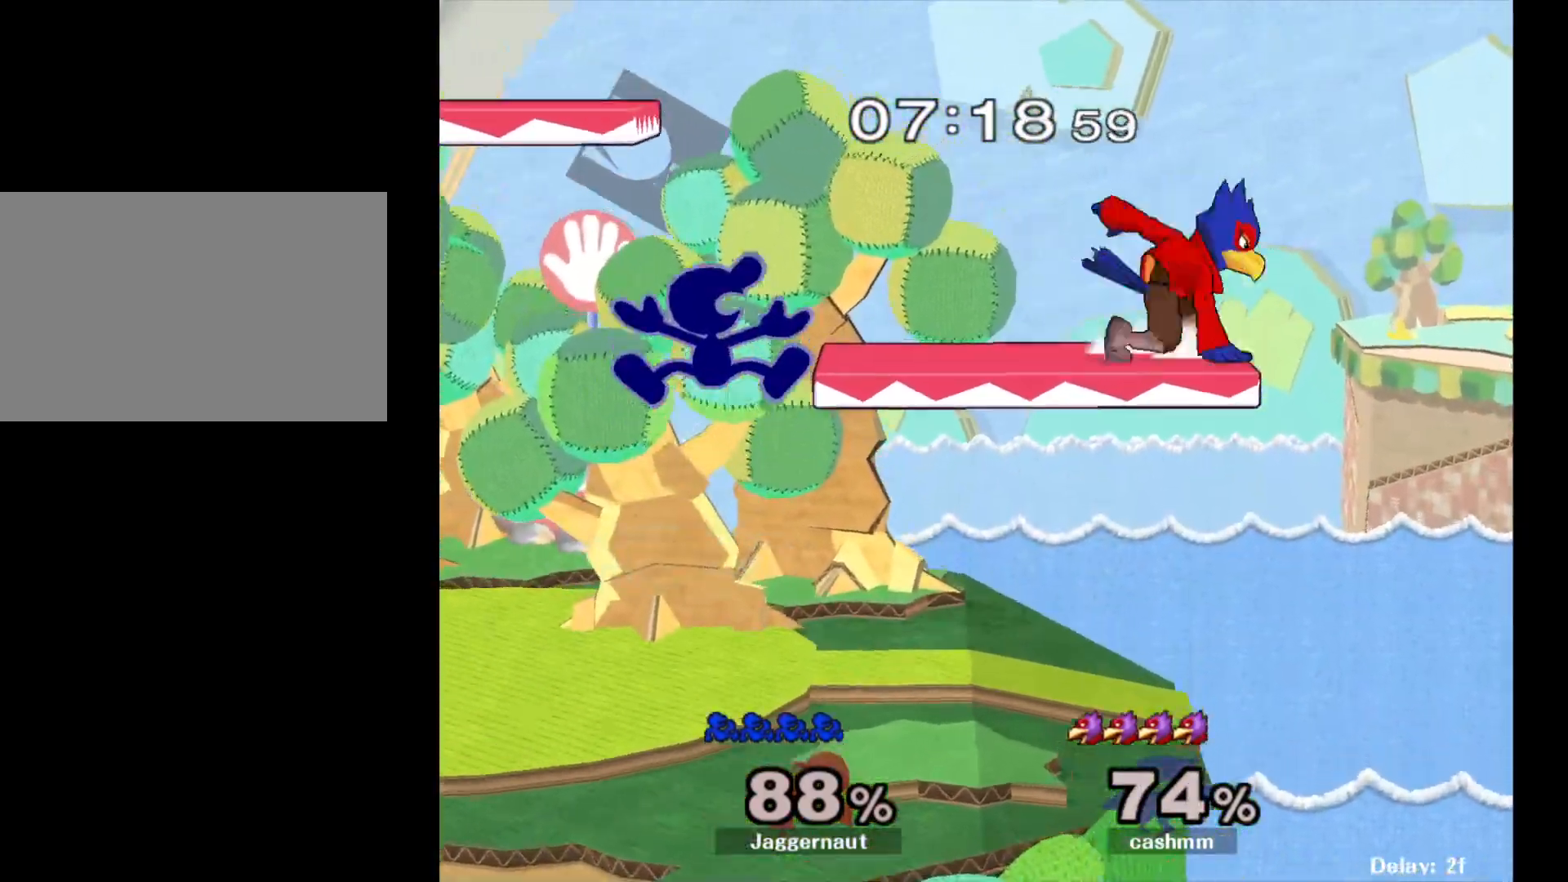
{"buttons": [], "left_stick": "left", "right_stick": "center", "events": [[67, "Y", "up"], [433, "left_stick", "up-left"], [483, "left_stick", "left"]]}
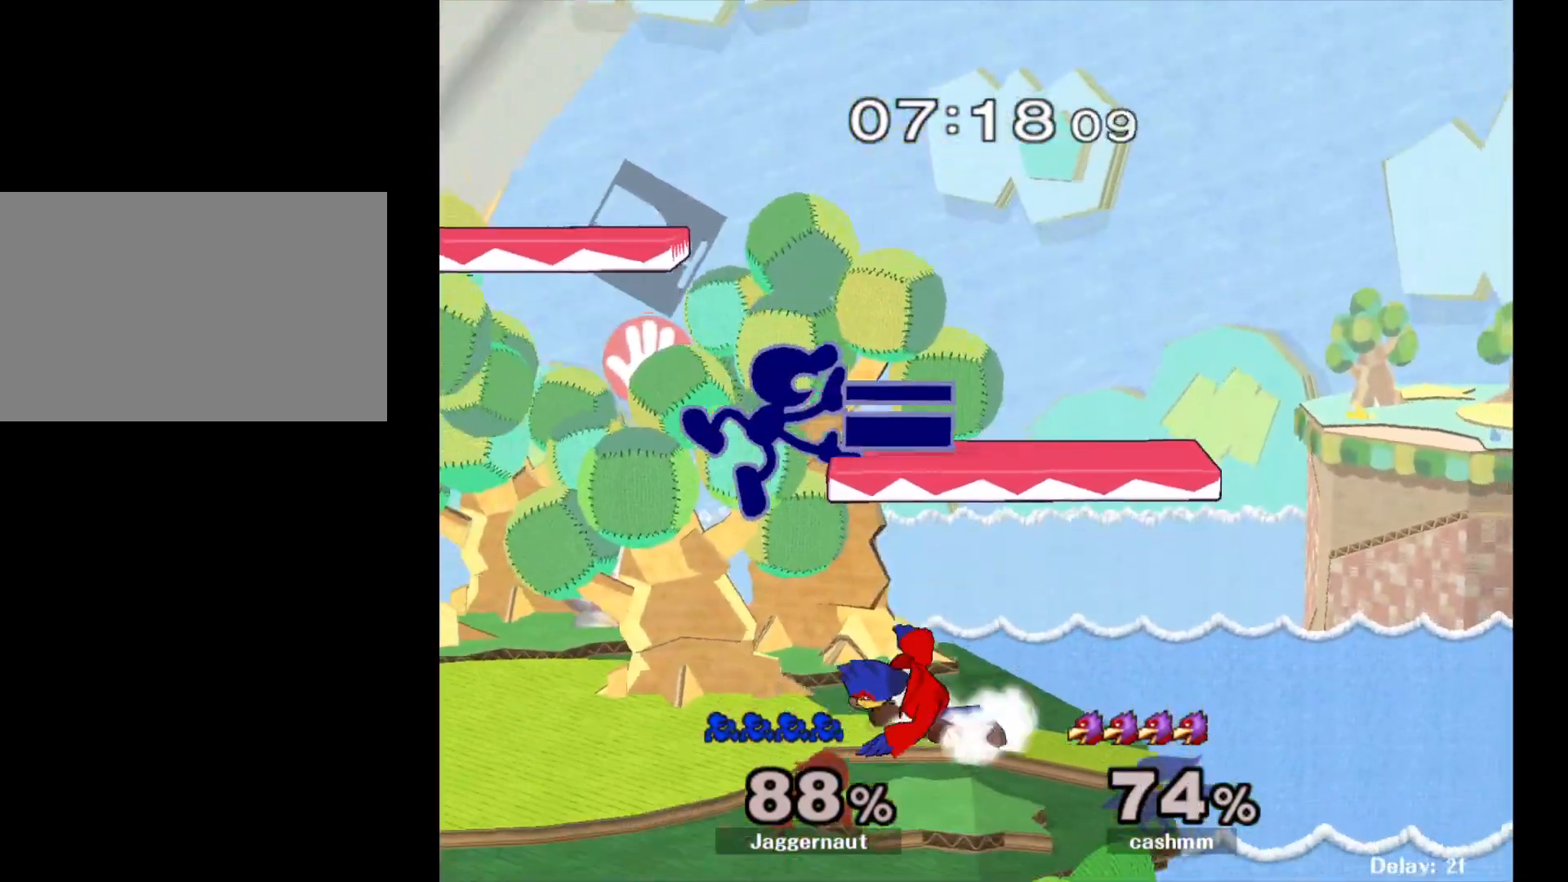
{"buttons": [], "left_stick": "center", "right_stick": "center", "events": [[133, "left_stick", "right"], [233, "left_stick", "down-right"], [300, "R1", "down"], [383, "left_stick", "right"], [450, "R1", "up"], [500, "left_stick", "center"]]}
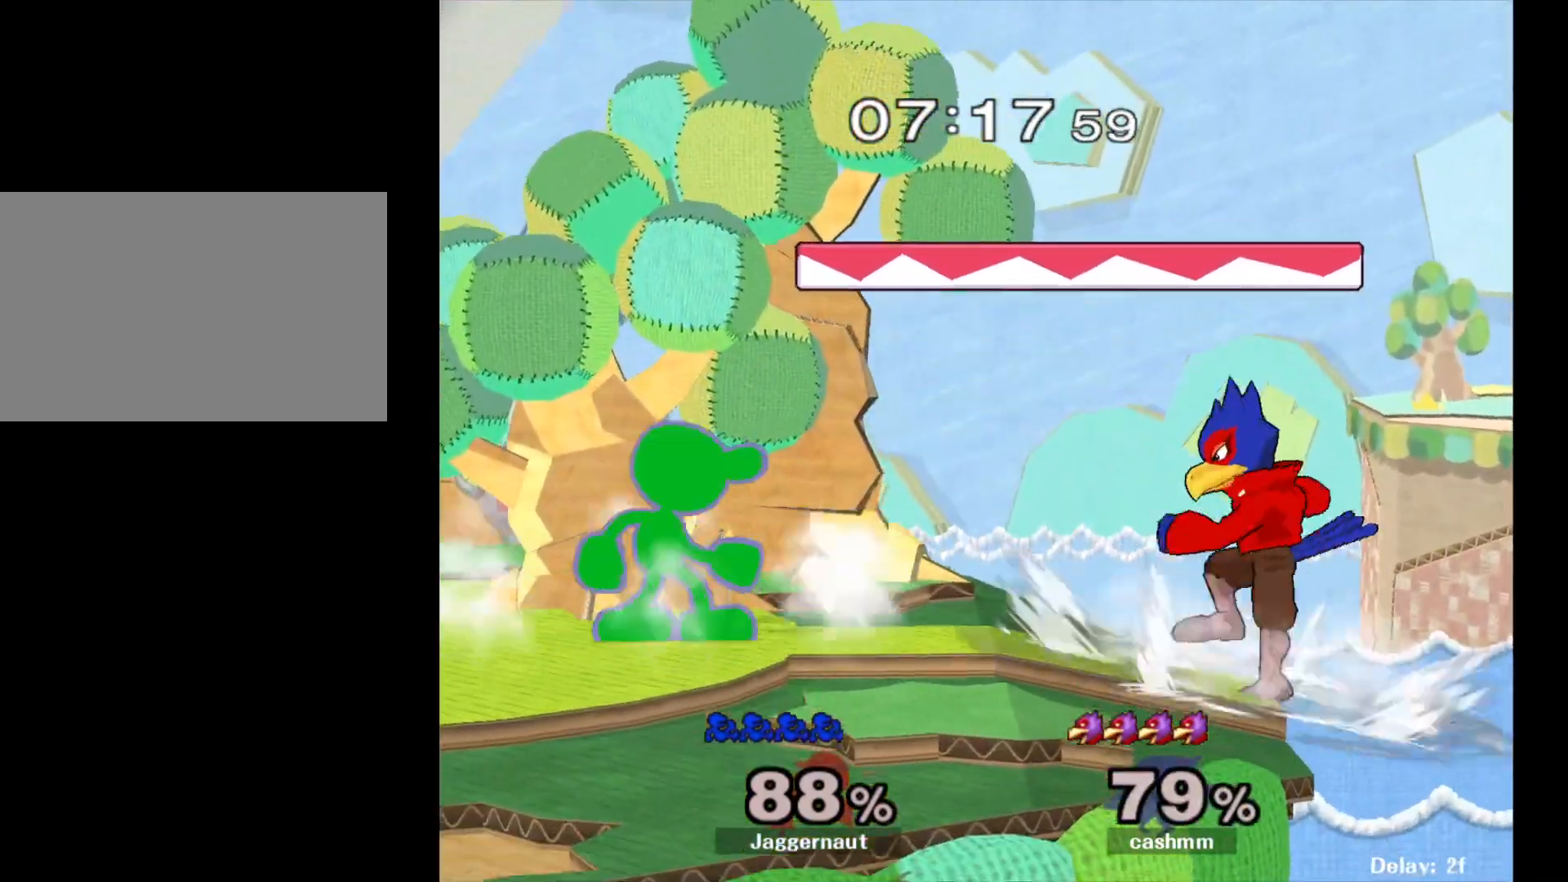
{"buttons": [], "left_stick": "right", "right_stick": "center", "events": [[50, "left_stick", "right"]]}
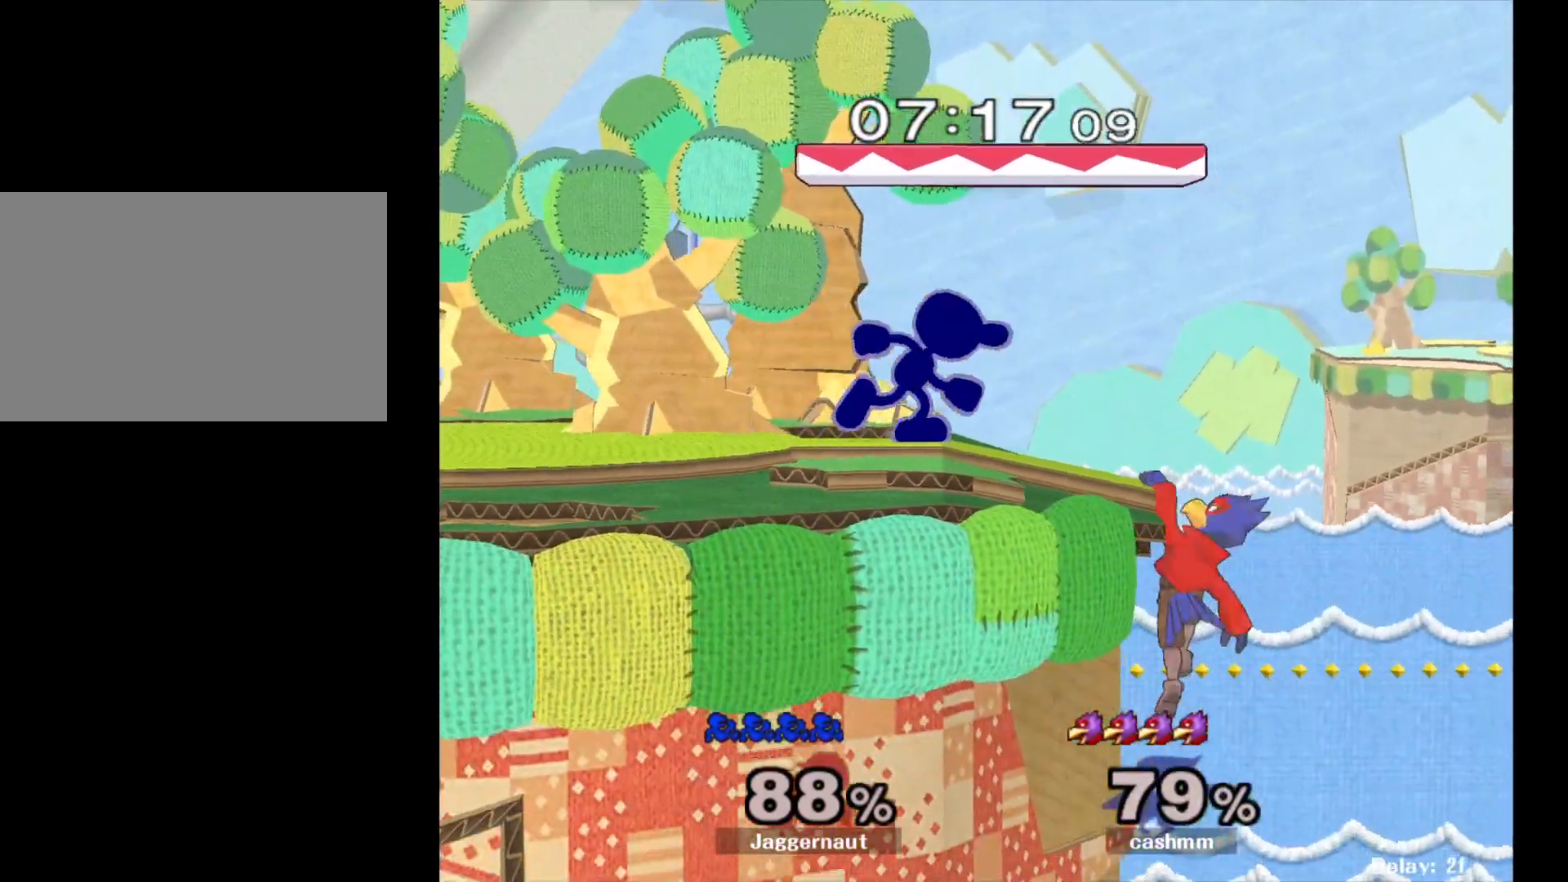
{"buttons": [], "left_stick": "center", "right_stick": "center", "events": [[67, "A", "down"], [250, "A", "up"], [383, "left_stick", "center"]]}
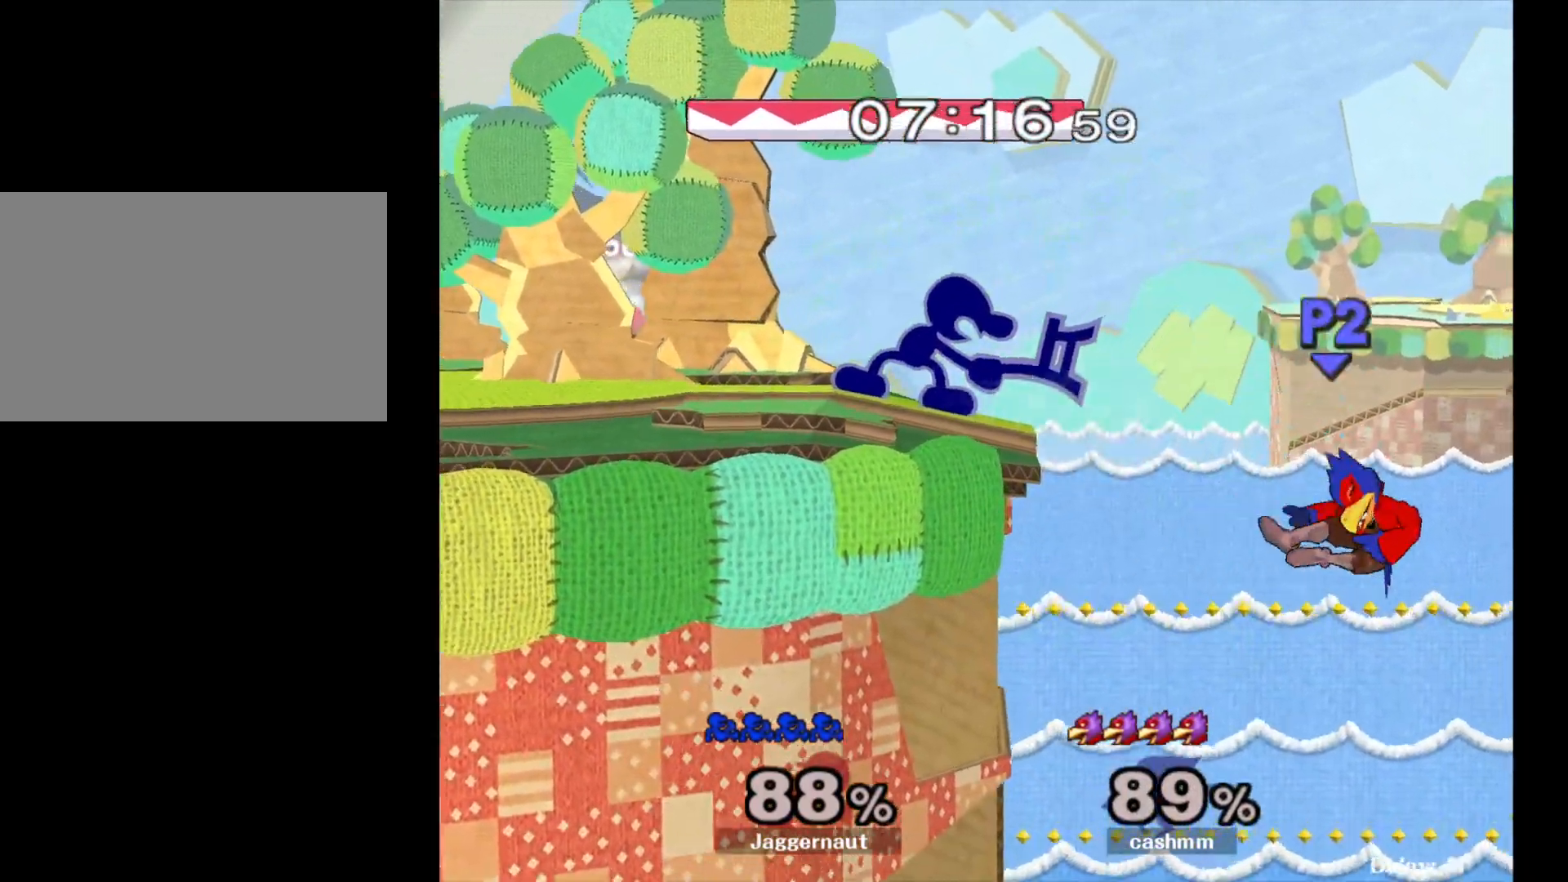
{"buttons": [], "left_stick": "center", "right_stick": "center", "events": [[333, "left_stick", "left"], [483, "left_stick", "center"]]}
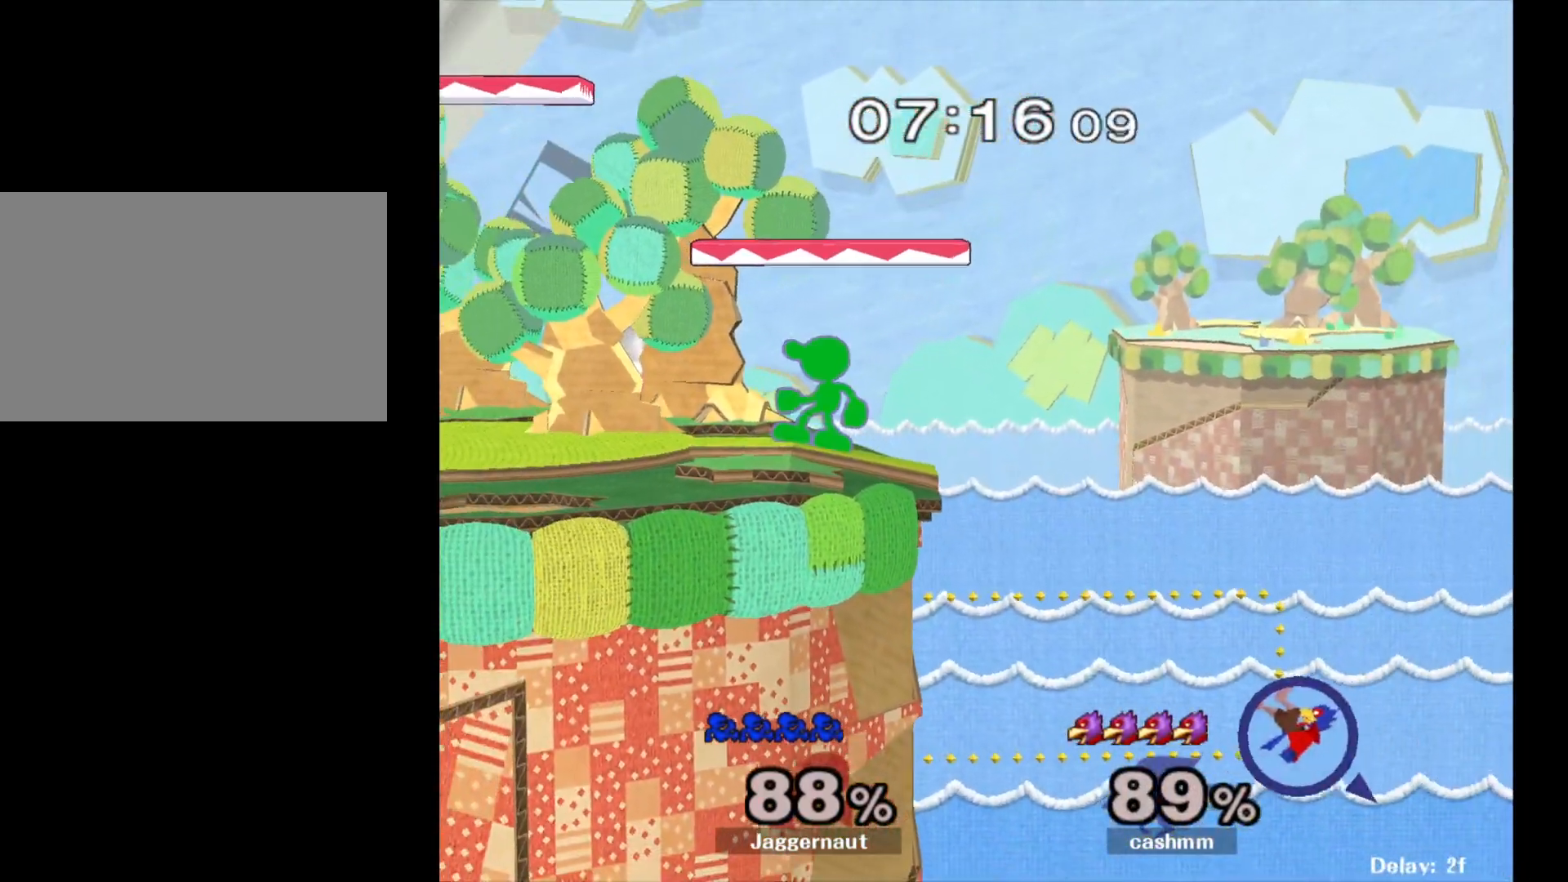
{"buttons": [], "left_stick": "center", "right_stick": "center", "events": [[100, "left_stick", "down-right"], [117, "Y", "down"], [200, "R1", "down"], [283, "Y", "up"], [300, "left_stick", "center"], [350, "R1", "up"]]}
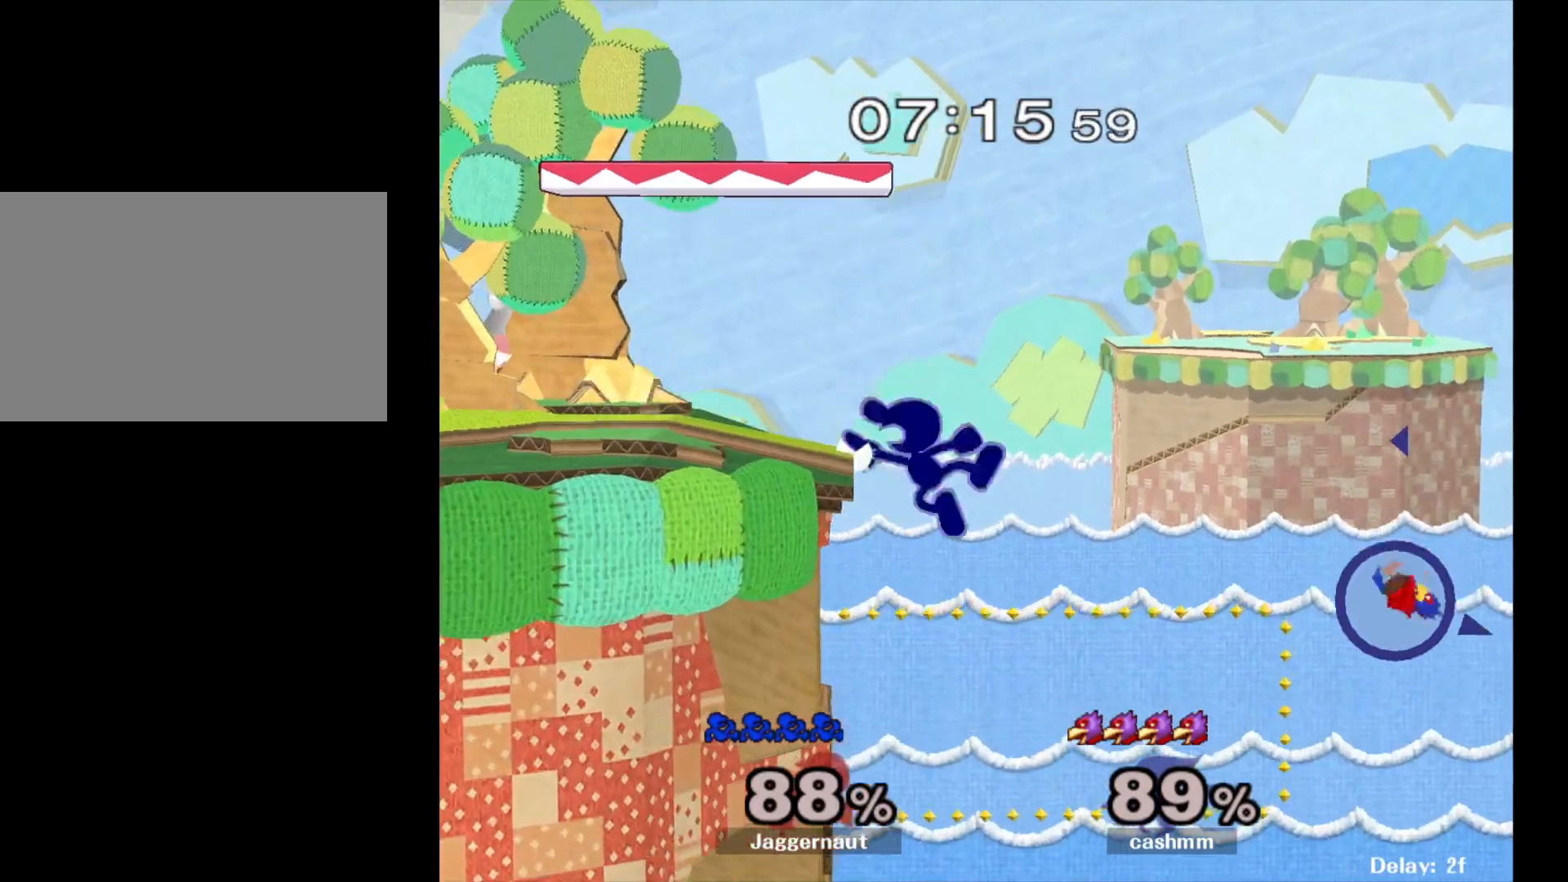
{"buttons": [], "left_stick": "center", "right_stick": "center", "events": []}
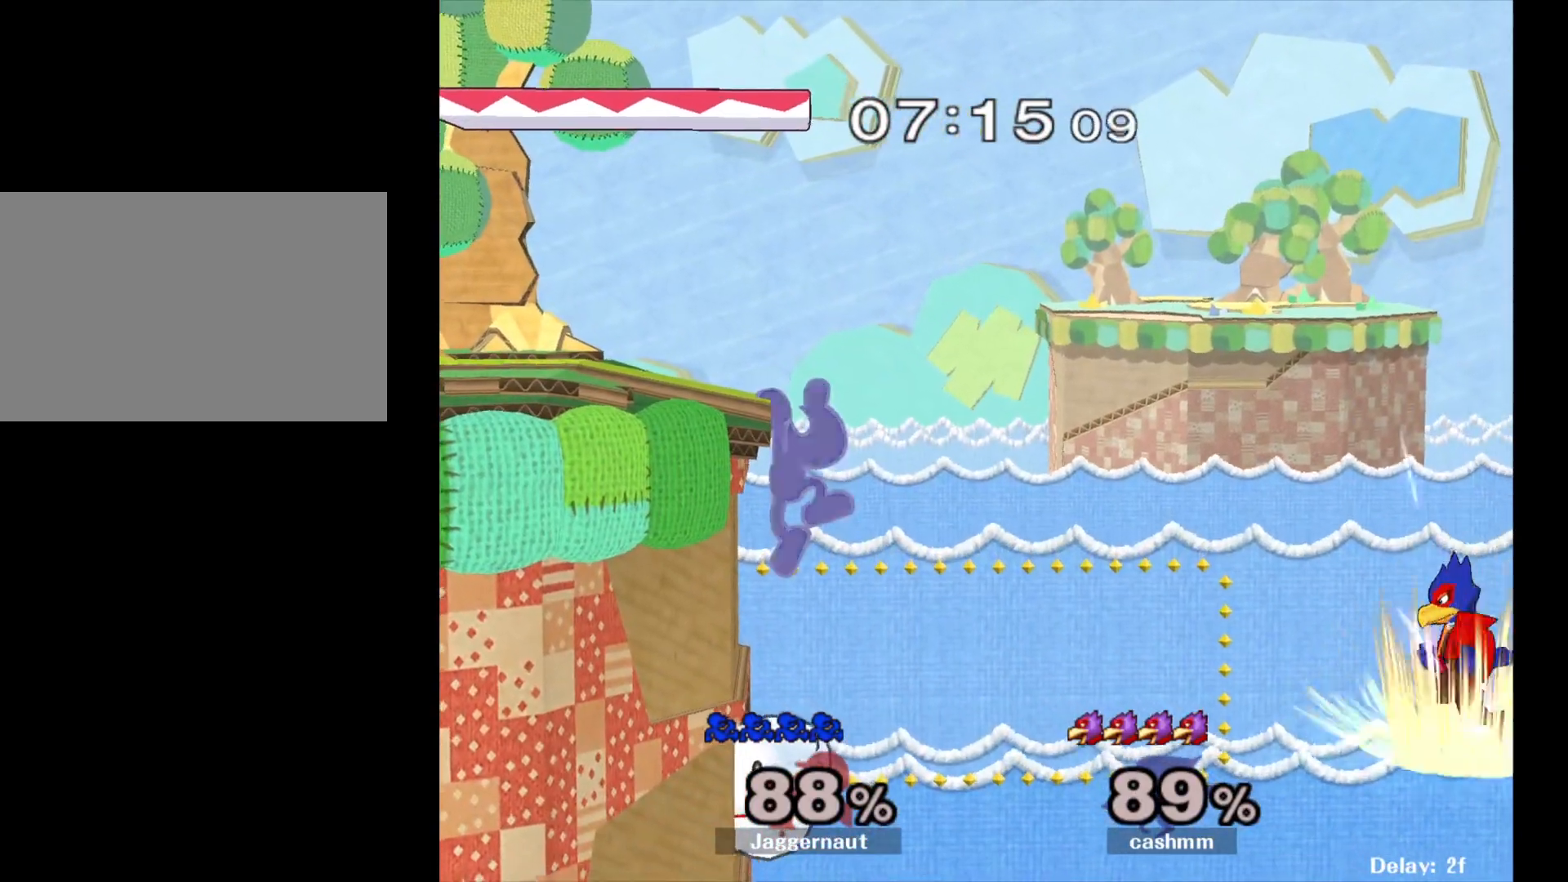
{"buttons": ["A"], "left_stick": "center", "right_stick": "center", "events": [[350, "A", "down"]]}
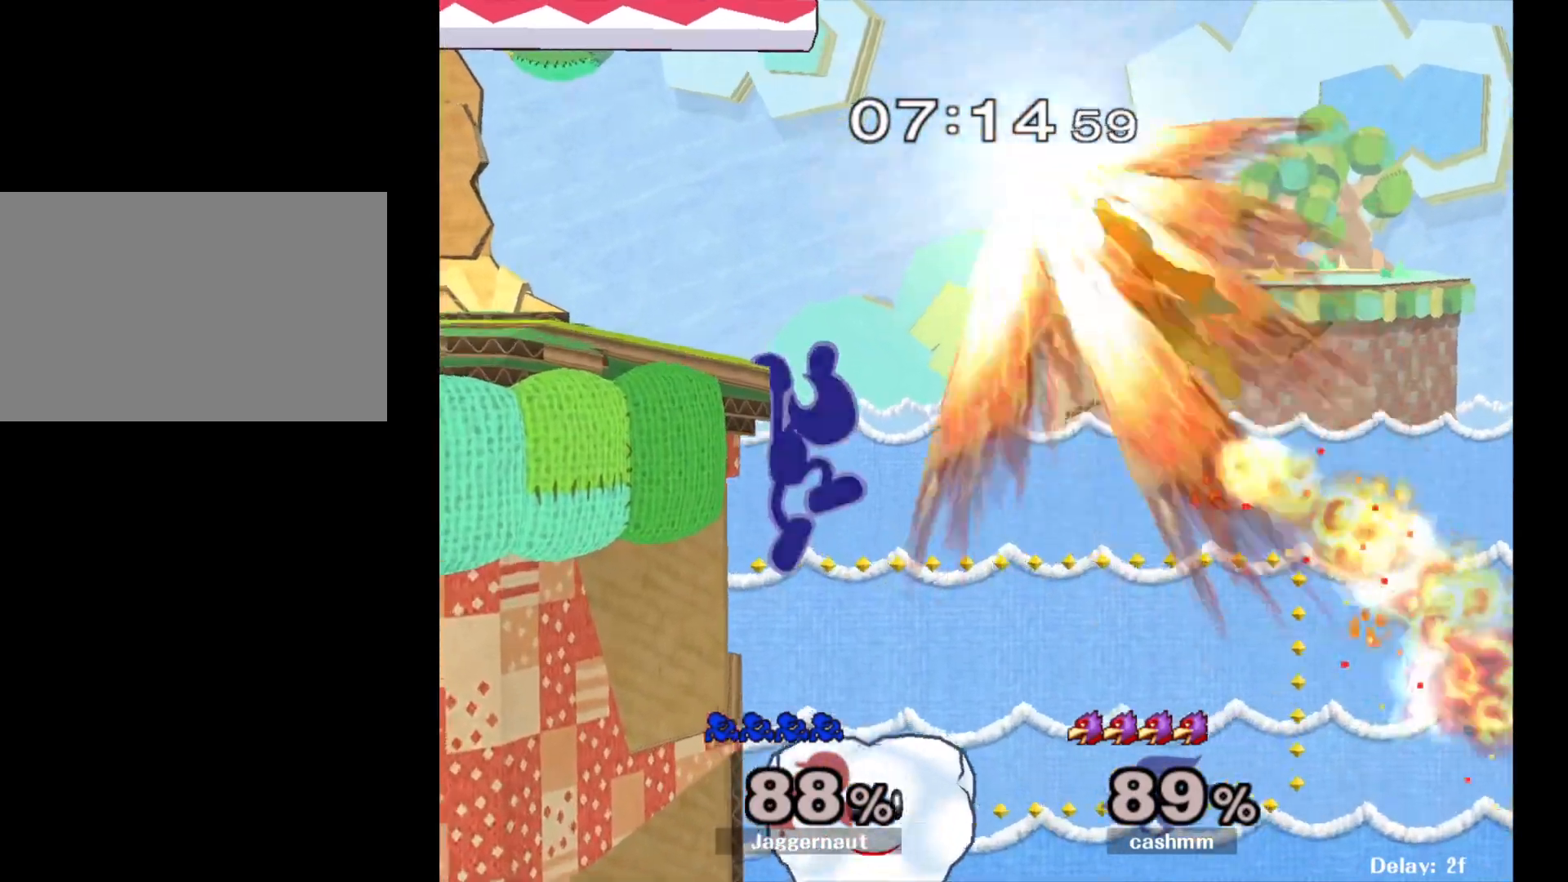
{"buttons": [], "left_stick": "center", "right_stick": "center", "events": [[83, "A", "up"]]}
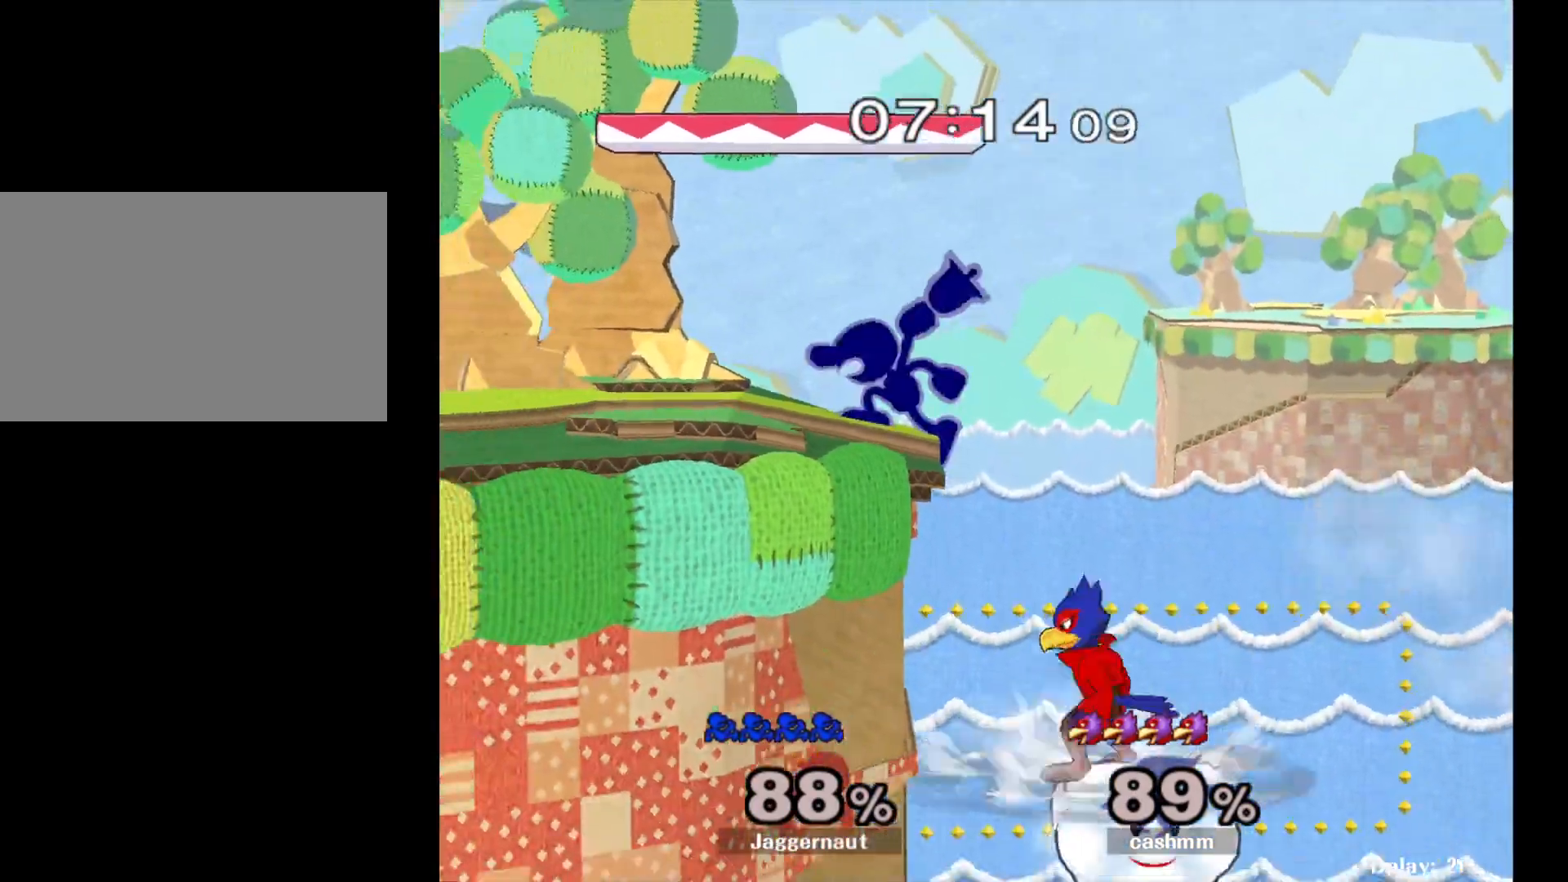
{"buttons": [], "left_stick": "center", "right_stick": "center", "events": []}
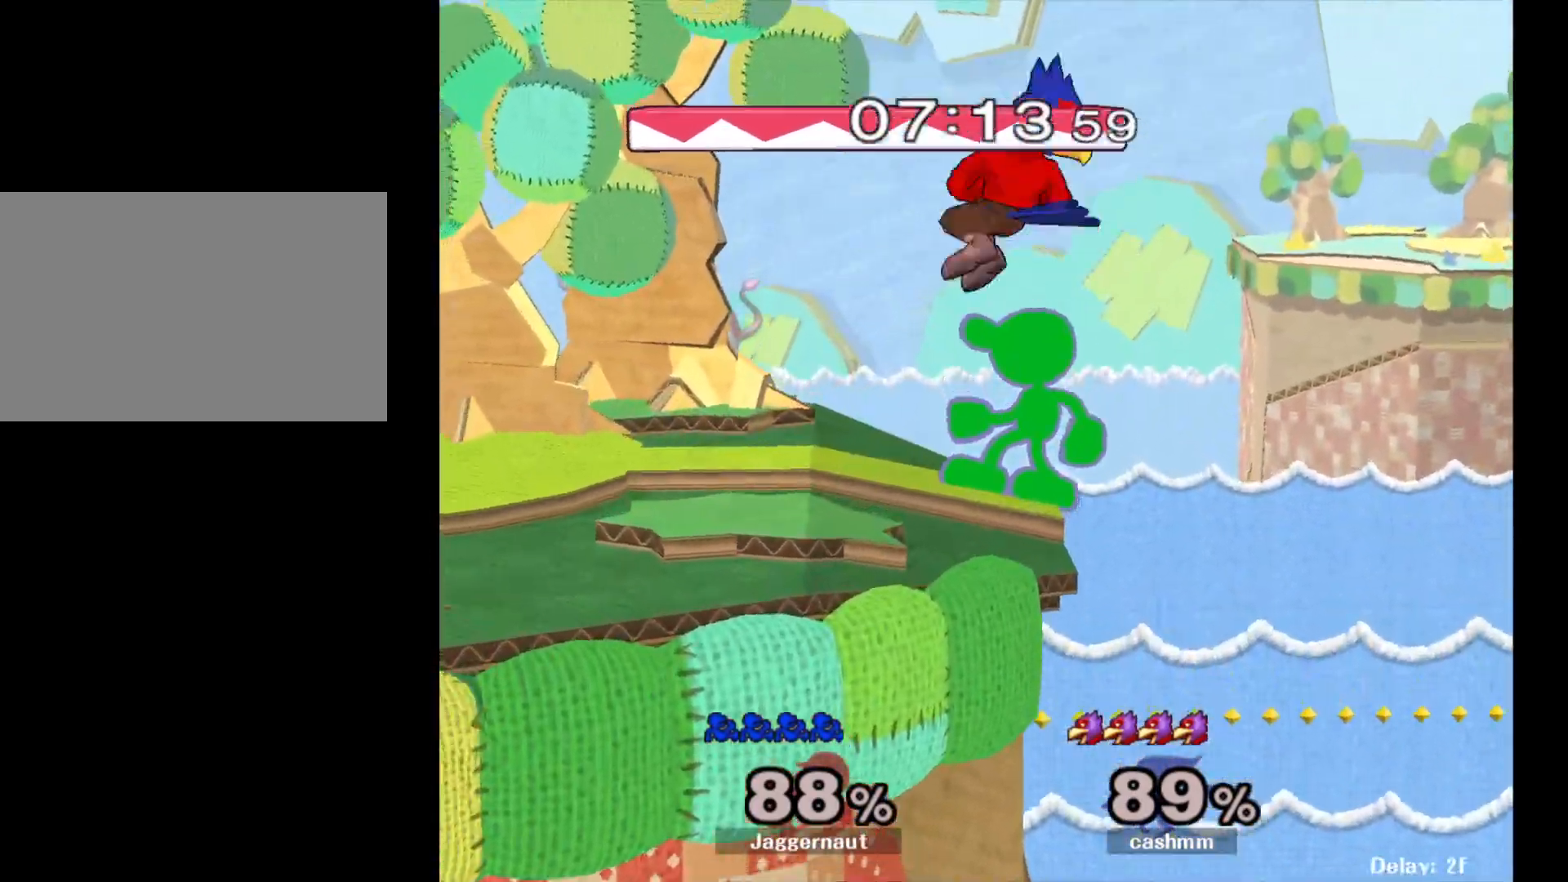
{"buttons": [], "left_stick": "center", "right_stick": "center", "events": [[117, "R1", "down"], [467, "R1", "up"]]}
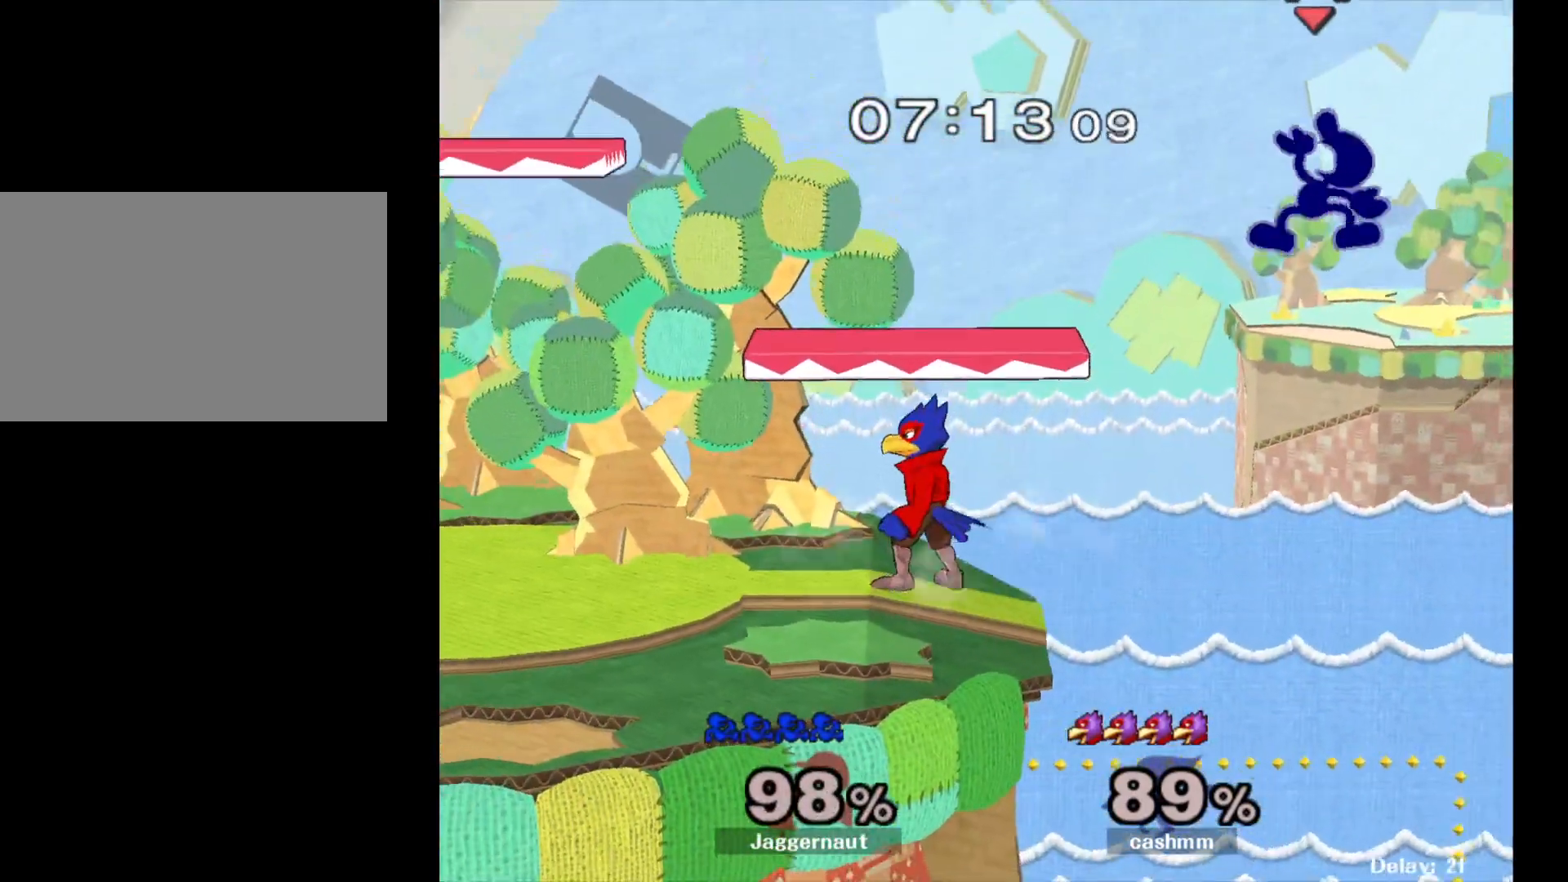
{"buttons": [], "left_stick": "right", "right_stick": "center", "events": [[117, "left_stick", "right"], [367, "left_stick", "center"], [450, "left_stick", "right"]]}
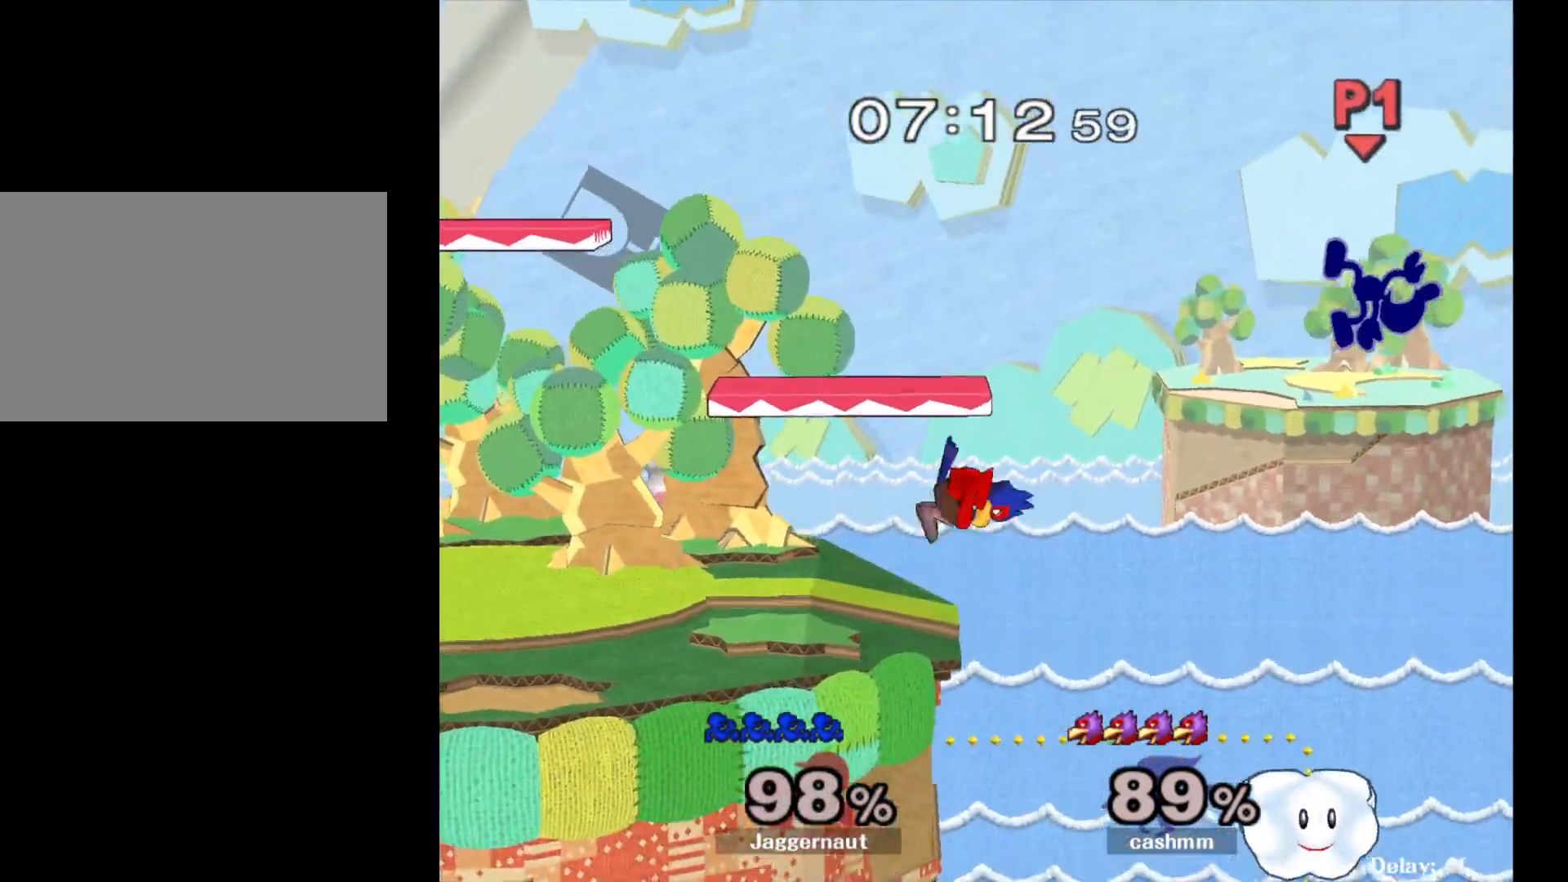
{"buttons": [], "left_stick": "left", "right_stick": "center", "events": [[100, "left_stick", "center"], [200, "left_stick", "left"], [350, "left_stick", "center"], [450, "left_stick", "left"]]}
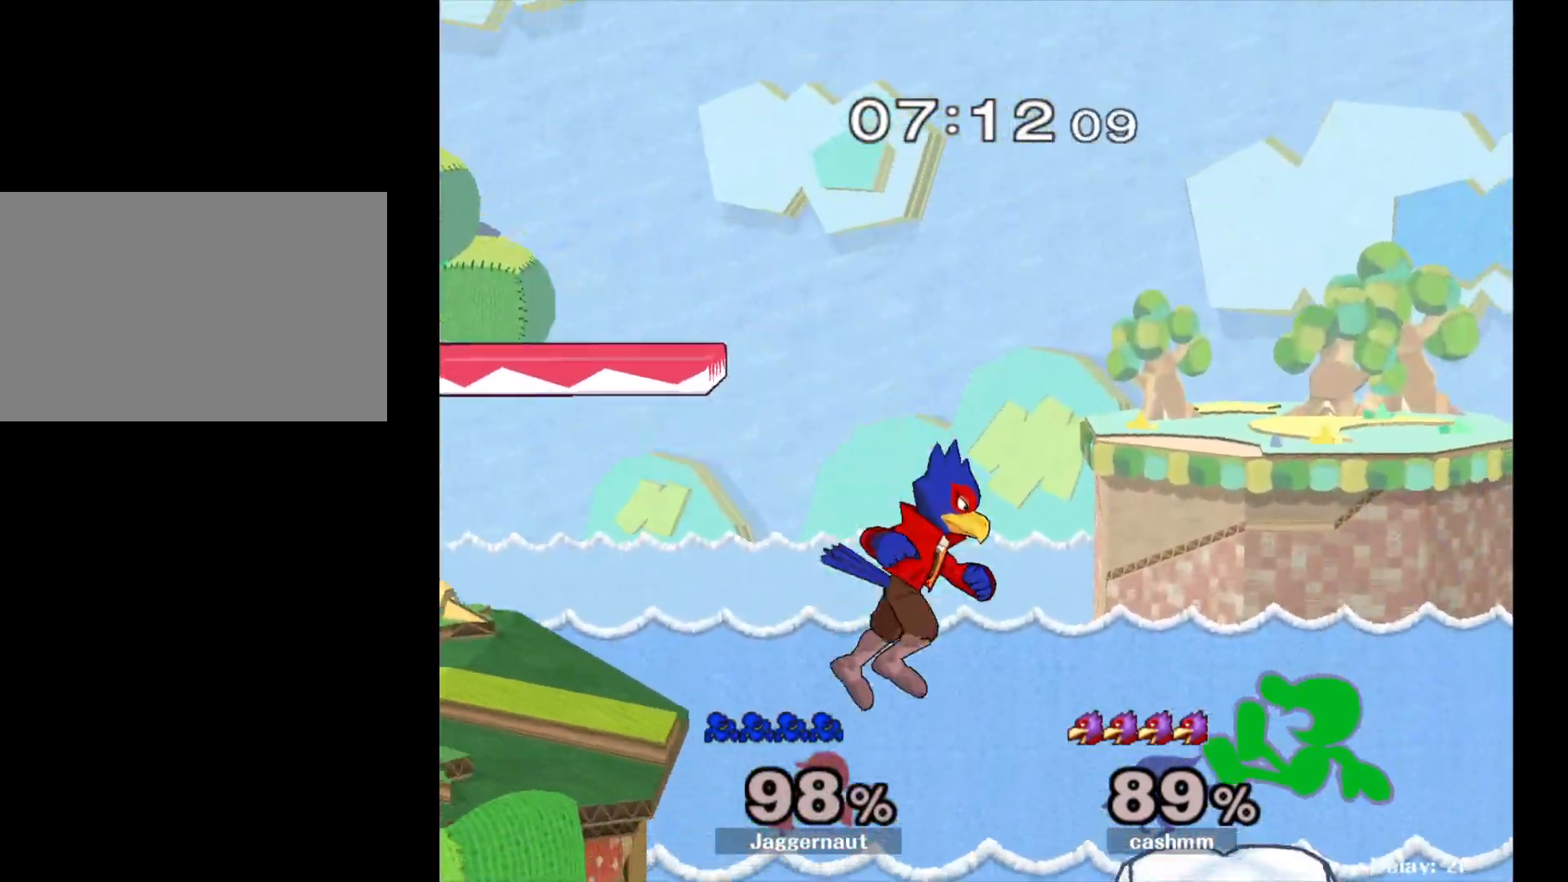
{"buttons": [], "left_stick": "left", "right_stick": "center", "events": []}
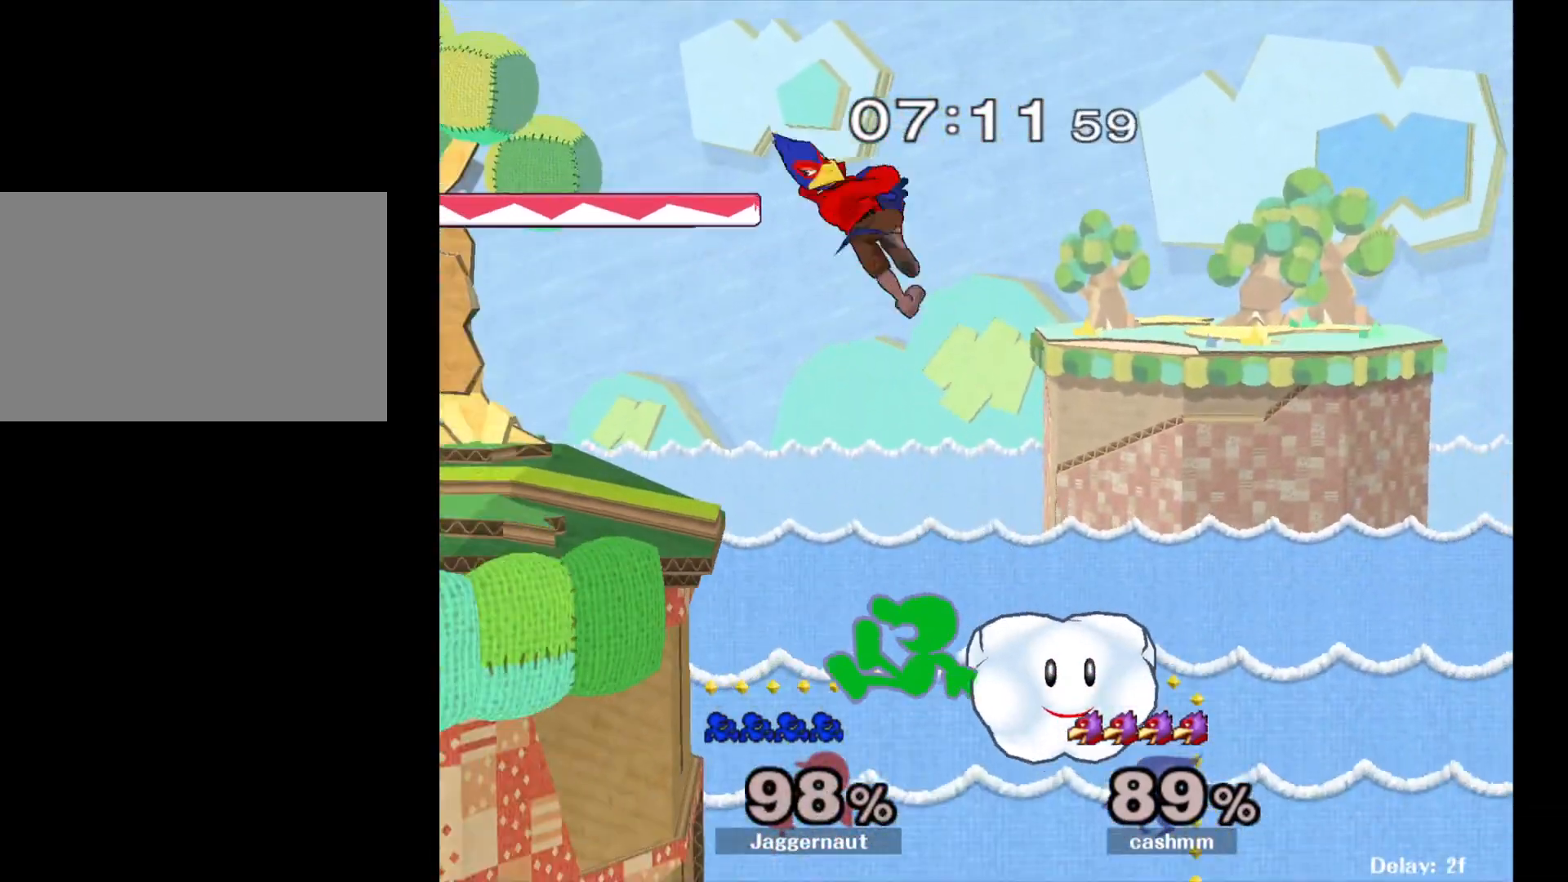
{"buttons": [], "left_stick": "left", "right_stick": "center", "events": [[150, "left_stick", "center"], [250, "Y", "down"], [467, "left_stick", "left"], [500, "Y", "up"]]}
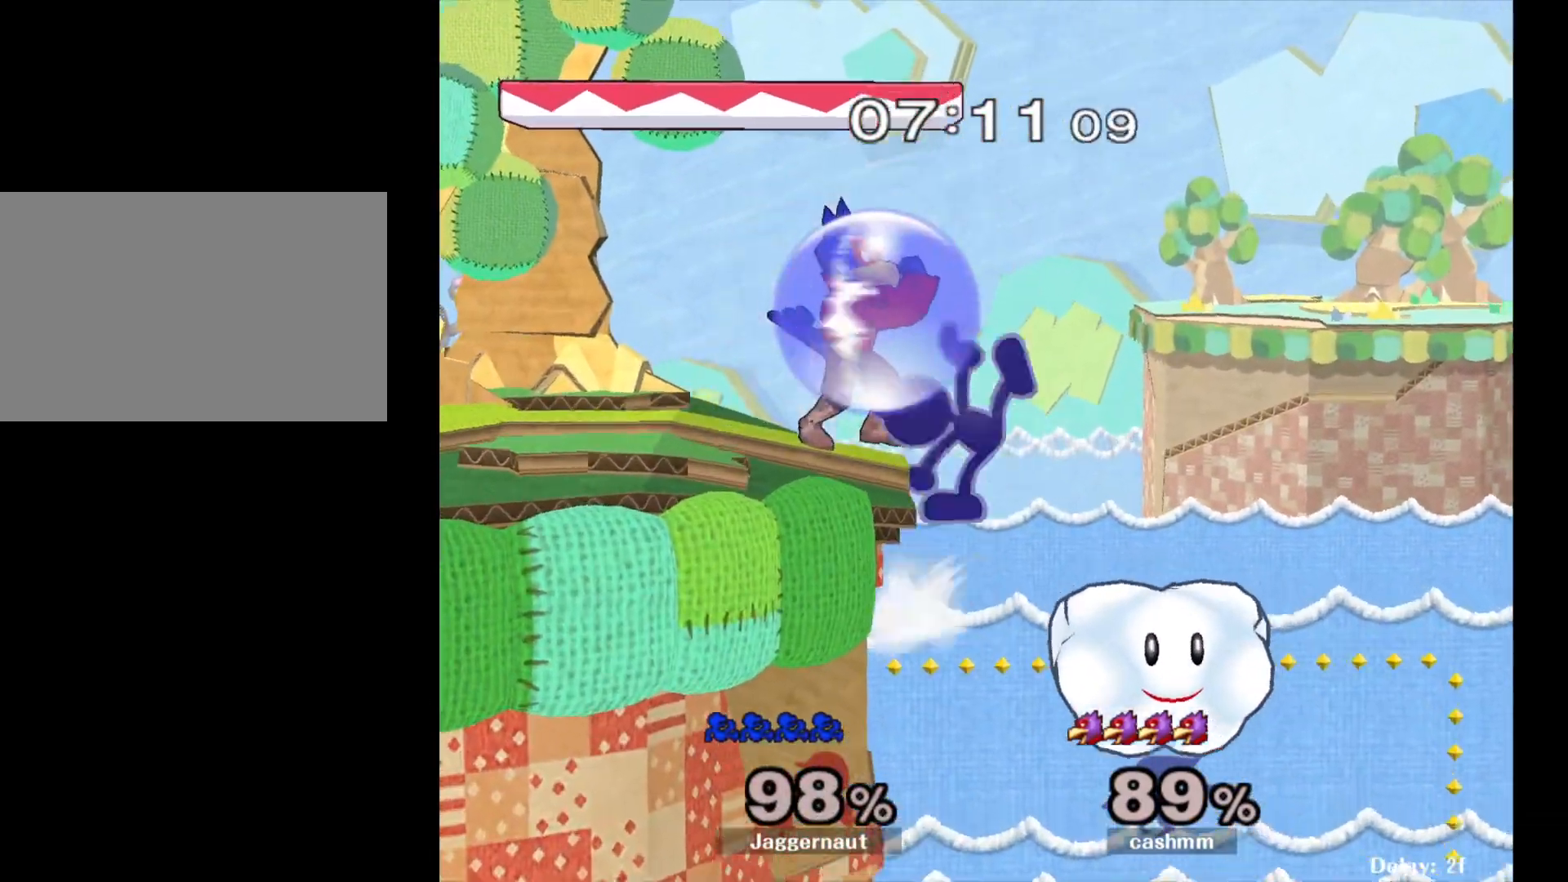
{"buttons": [], "left_stick": "left", "right_stick": "center", "events": []}
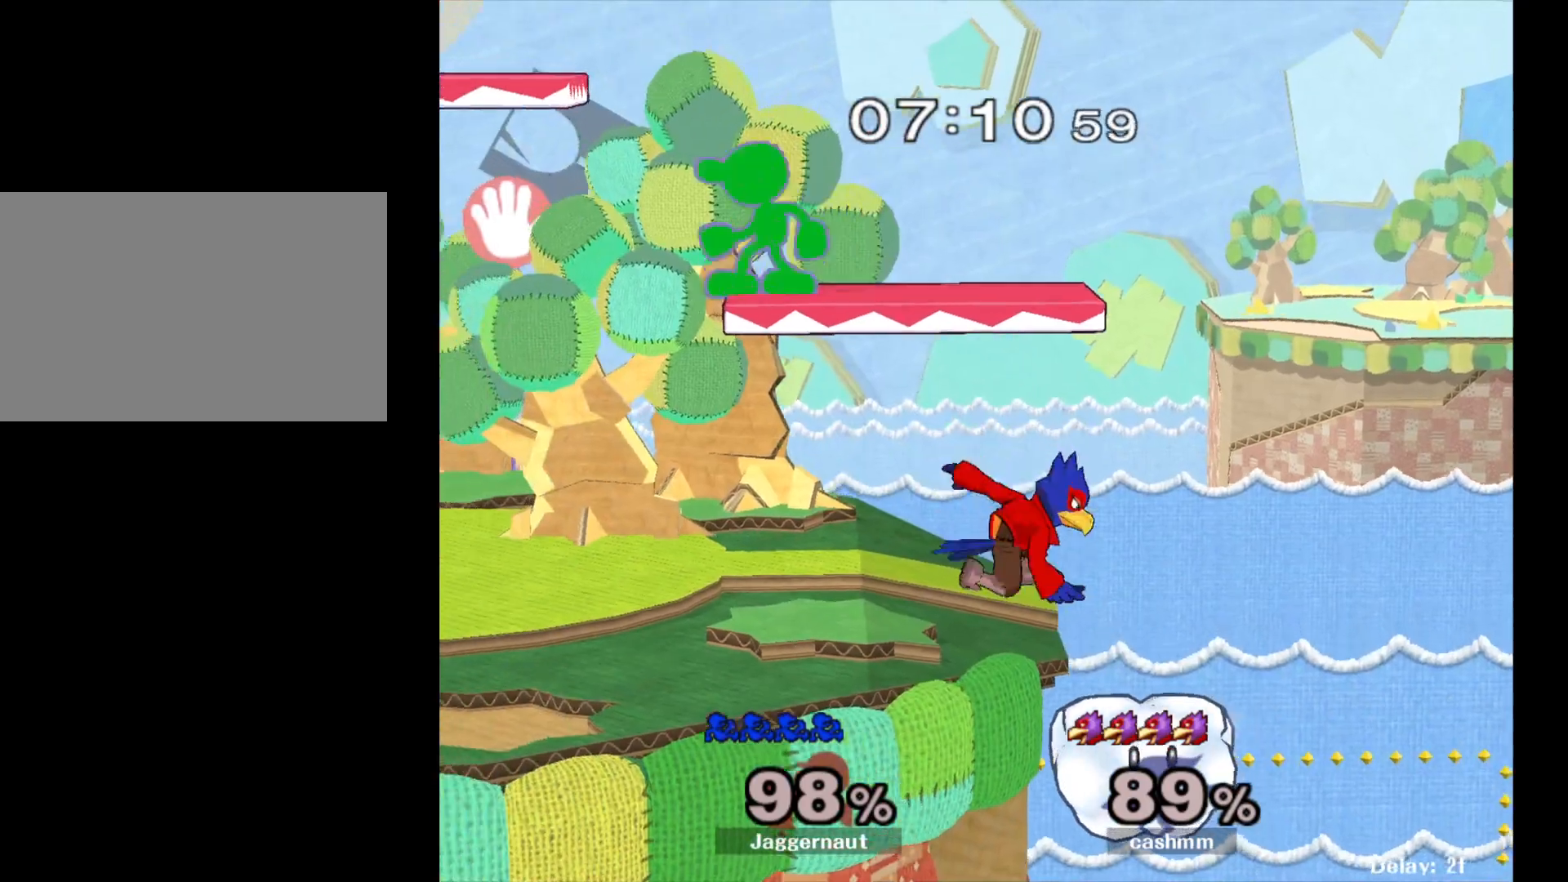
{"buttons": [], "left_stick": "center", "right_stick": "center", "events": [[250, "Y", "down"], [250, "left_stick", "center"], [450, "Y", "up"]]}
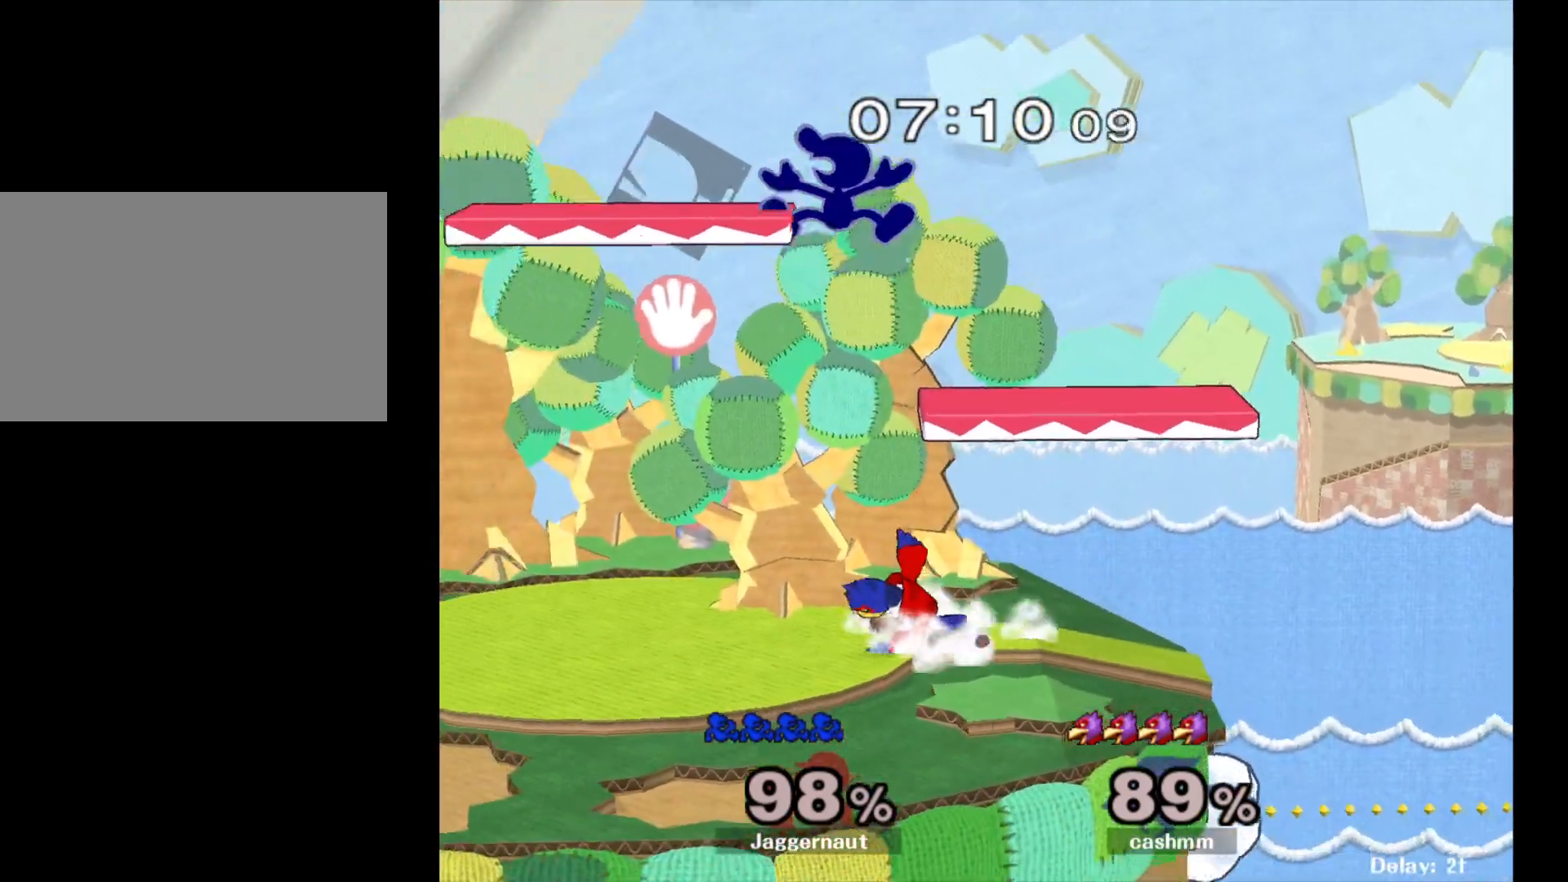
{"buttons": [], "left_stick": "right", "right_stick": "center", "events": [[100, "right_stick", "right"], [133, "left_stick", "down"], [167, "right_stick", "center"], [367, "left_stick", "right"]]}